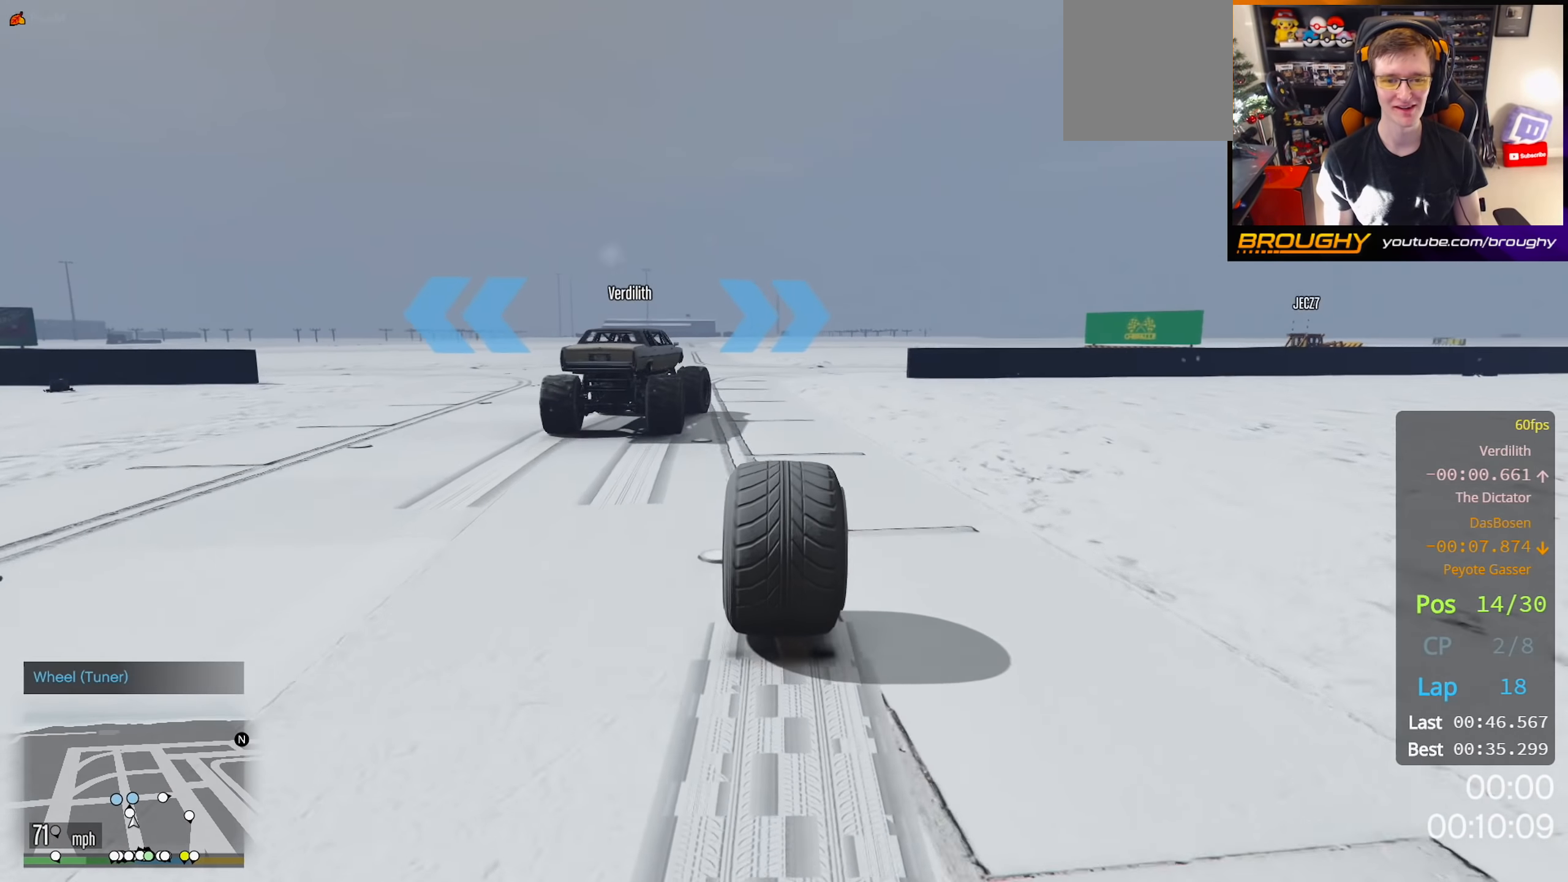
Gameplay with a controller (Xbox layout); each line is a JSON object with the inputs held at the frame after it. "events" lists button and stick changes between this image and that frame as [ms after this image, input, new state], when the widget could be followed in between.
{"buttons": [], "left_stick": "center", "right_stick": "center", "events": [[83, "left_stick", "up-left"], [283, "left_stick", "center"]]}
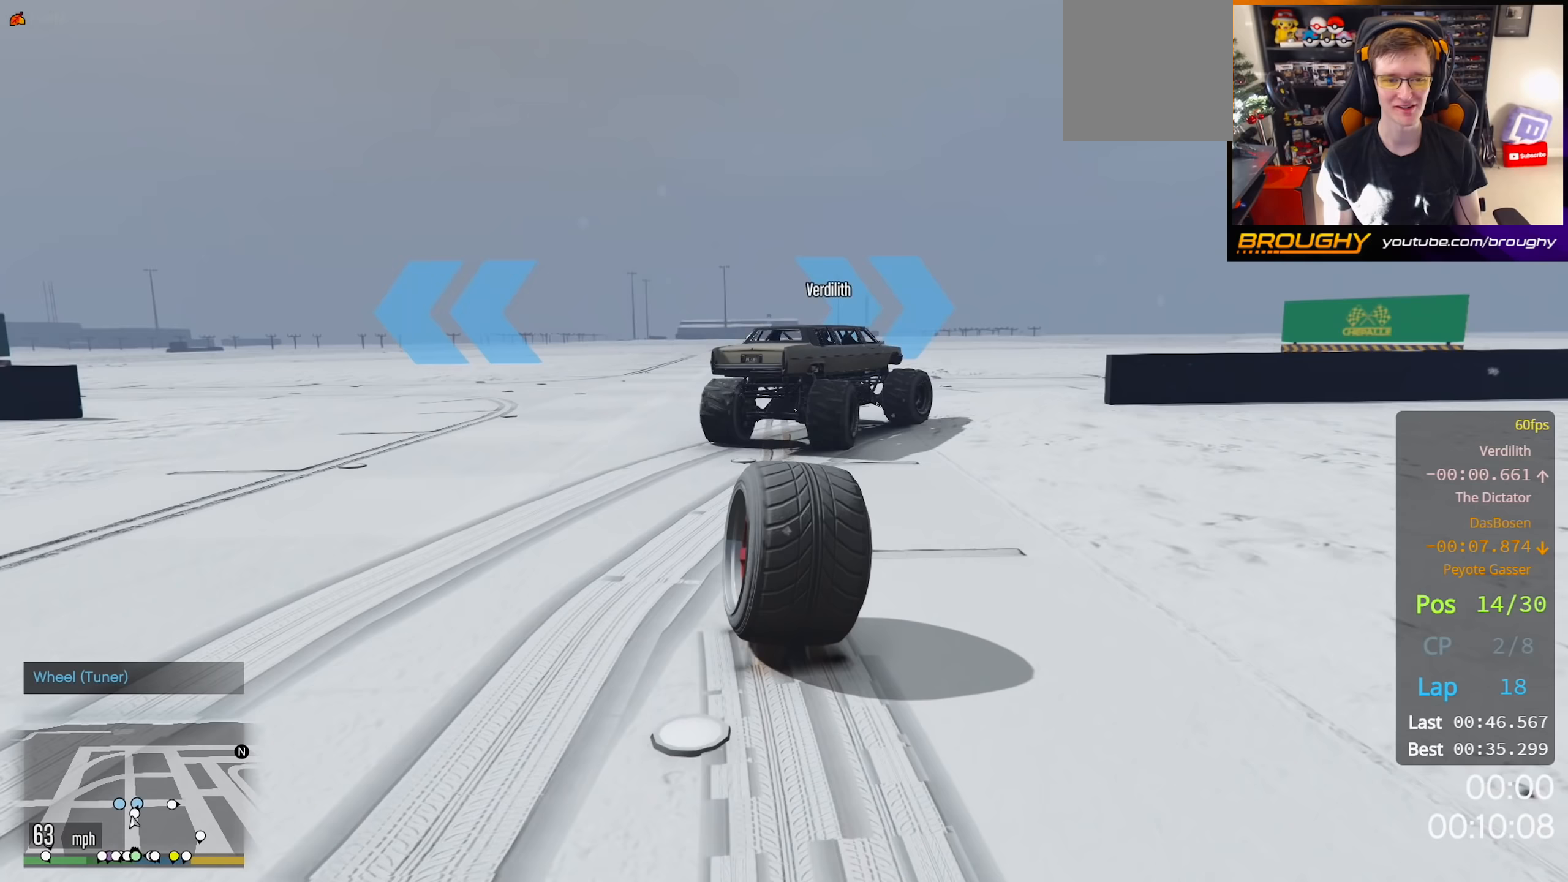
{"buttons": [], "left_stick": "up-left", "right_stick": "left", "events": [[33, "left_stick", "up-left"], [283, "left_stick", "center"], [383, "left_stick", "up-left"], [383, "right_stick", "left"]]}
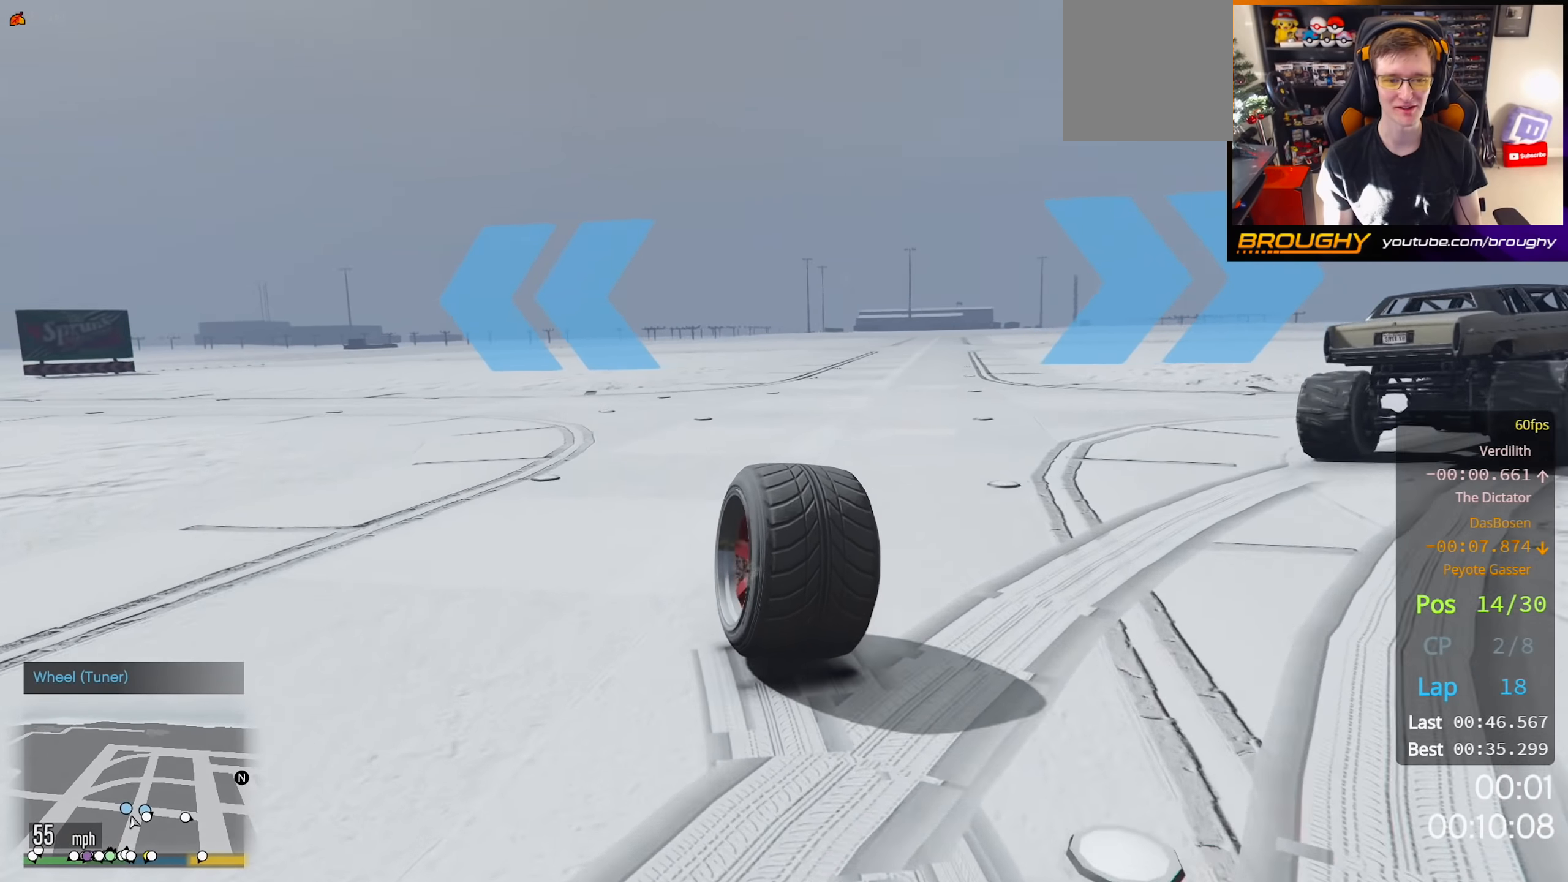
{"buttons": ["R2"], "left_stick": "up-left", "right_stick": "left", "events": [[50, "left_stick", "center"], [150, "left_stick", "up-left"], [233, "R2", "down"], [300, "left_stick", "center"], [400, "left_stick", "up-left"]]}
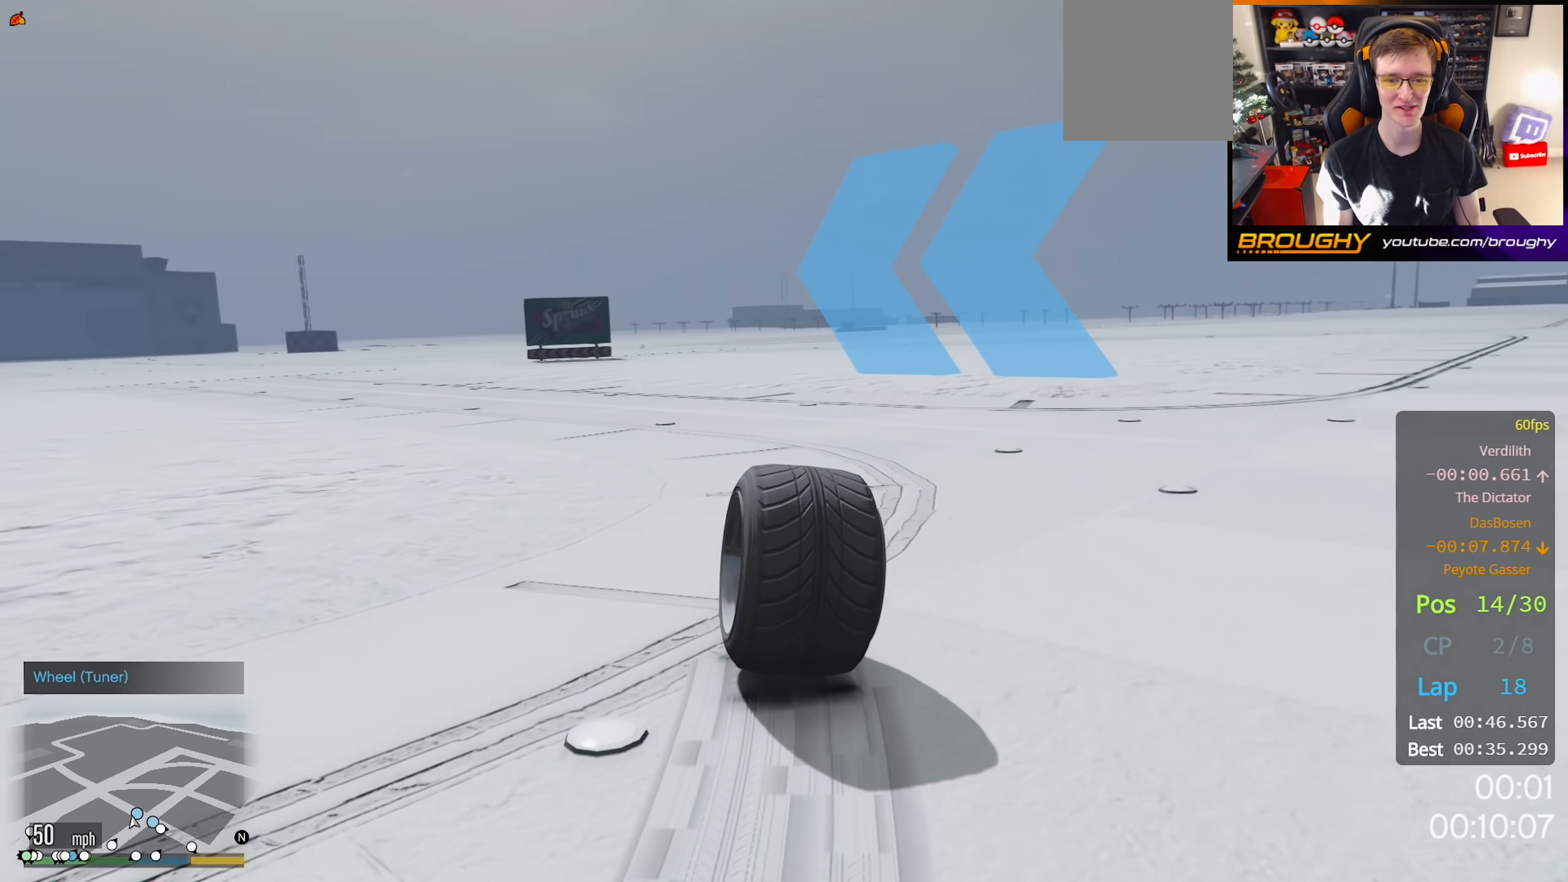
{"buttons": ["R2"], "left_stick": "up-left", "right_stick": "left", "events": [[33, "left_stick", "center"], [317, "left_stick", "up-left"]]}
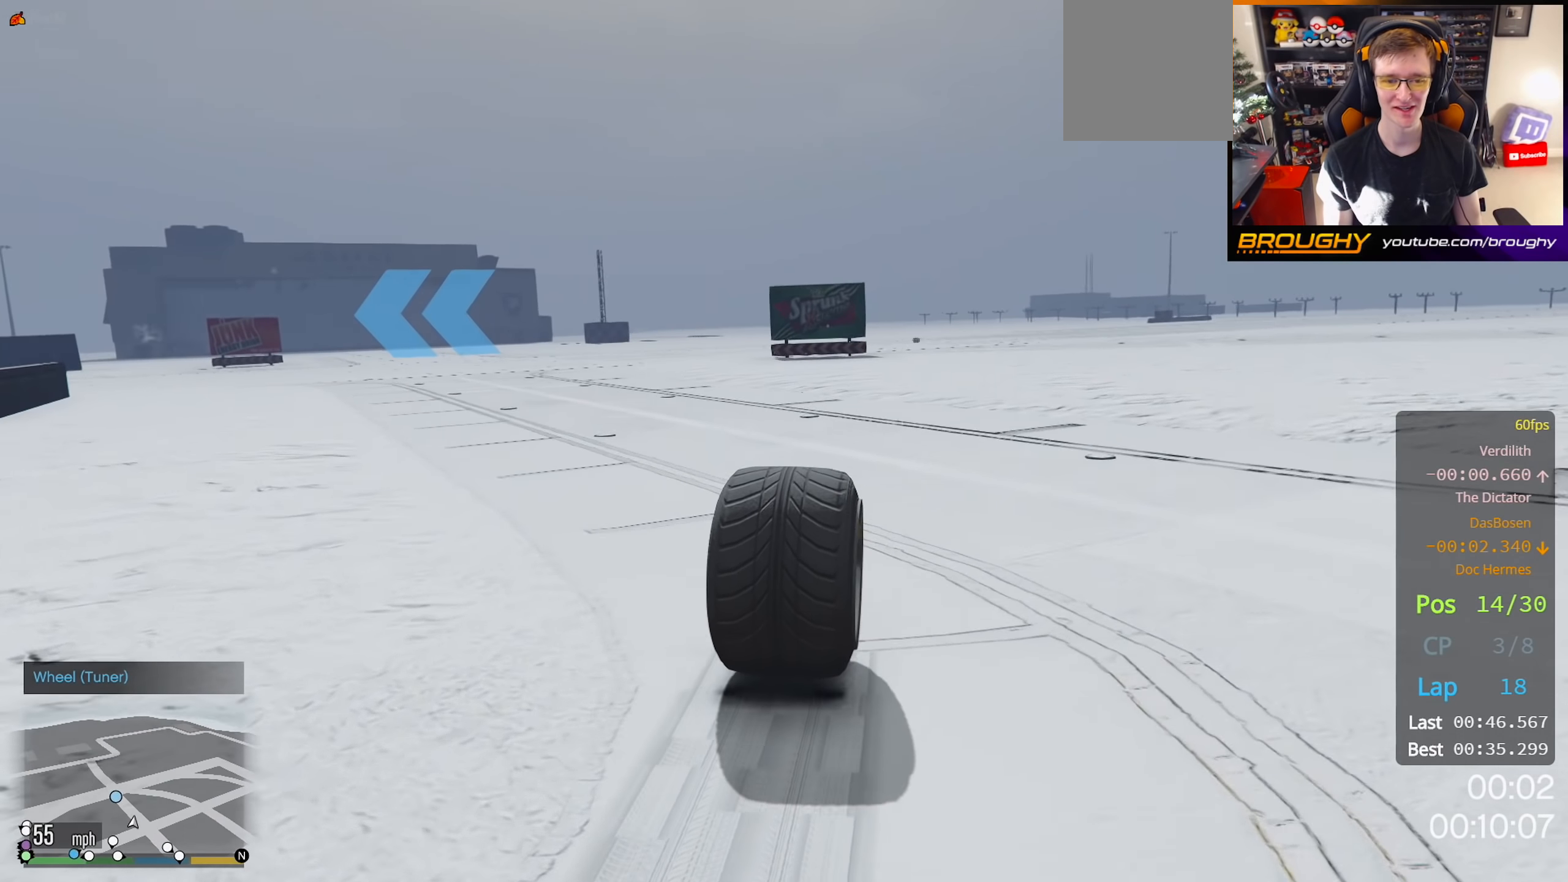
{"buttons": ["R2"], "left_stick": "up-left", "right_stick": "left", "events": []}
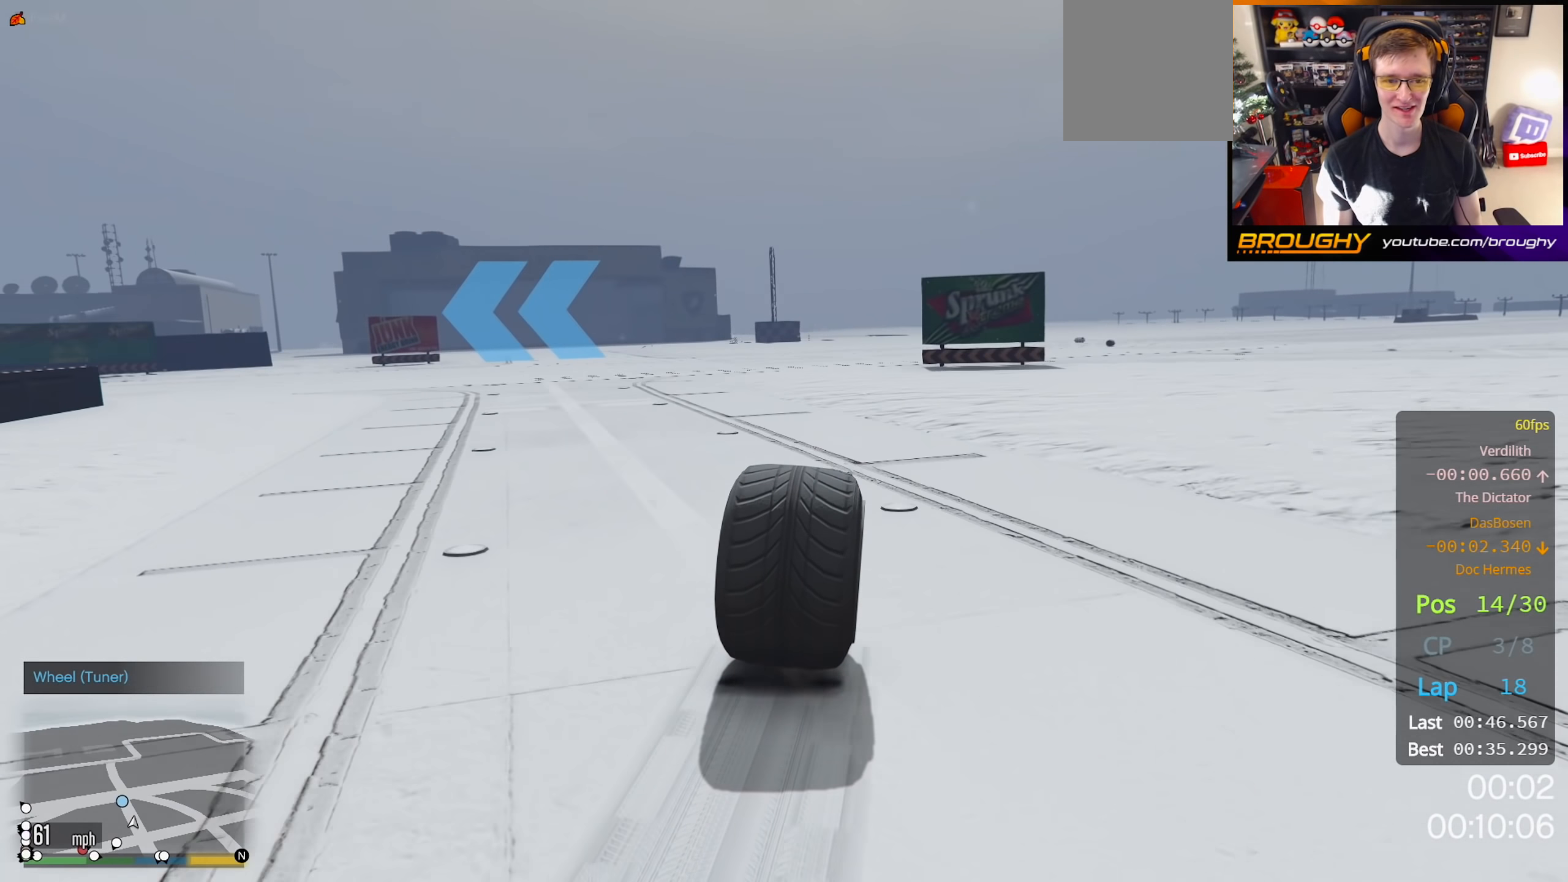
{"buttons": [], "left_stick": "up-left", "right_stick": "left", "events": [[217, "R2", "up"]]}
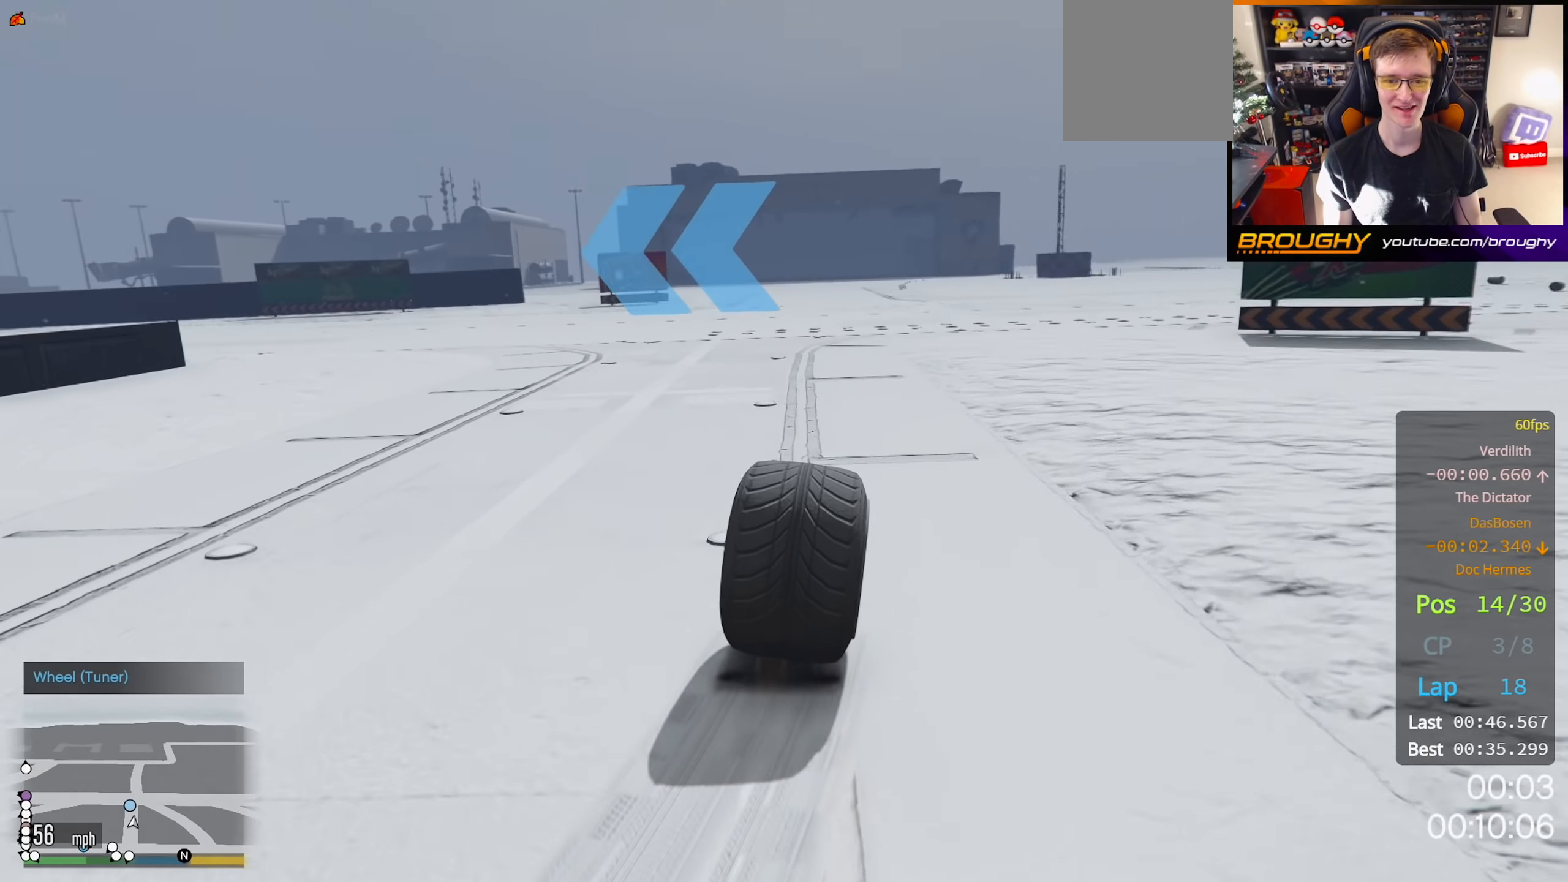
{"buttons": ["R2"], "left_stick": "up-left", "right_stick": "left", "events": [[33, "R2", "down"]]}
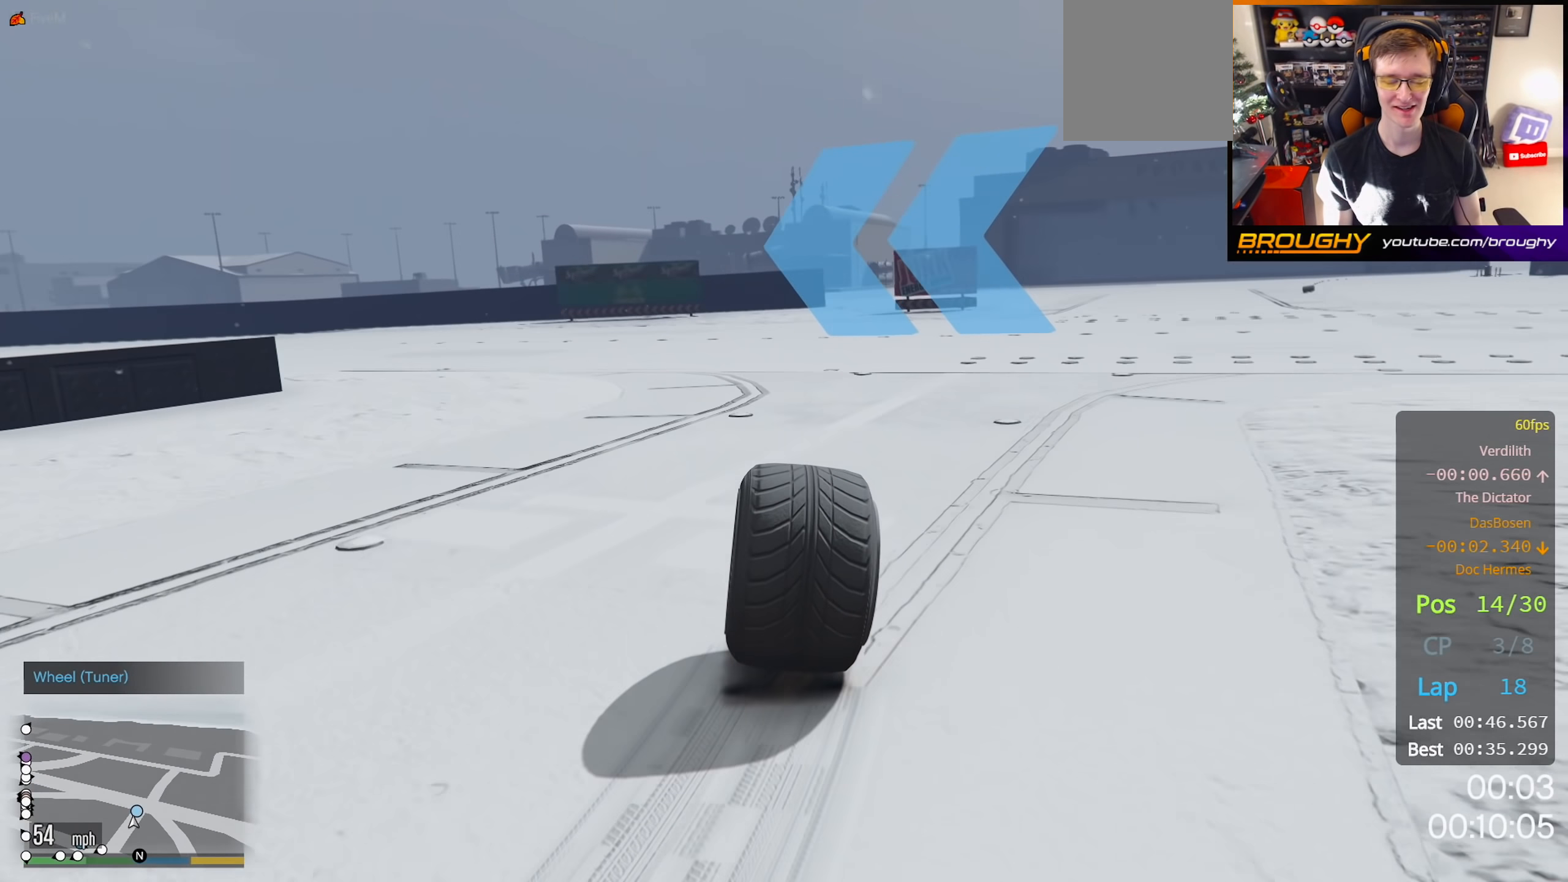
{"buttons": ["R2"], "left_stick": "up-left", "right_stick": "left", "events": []}
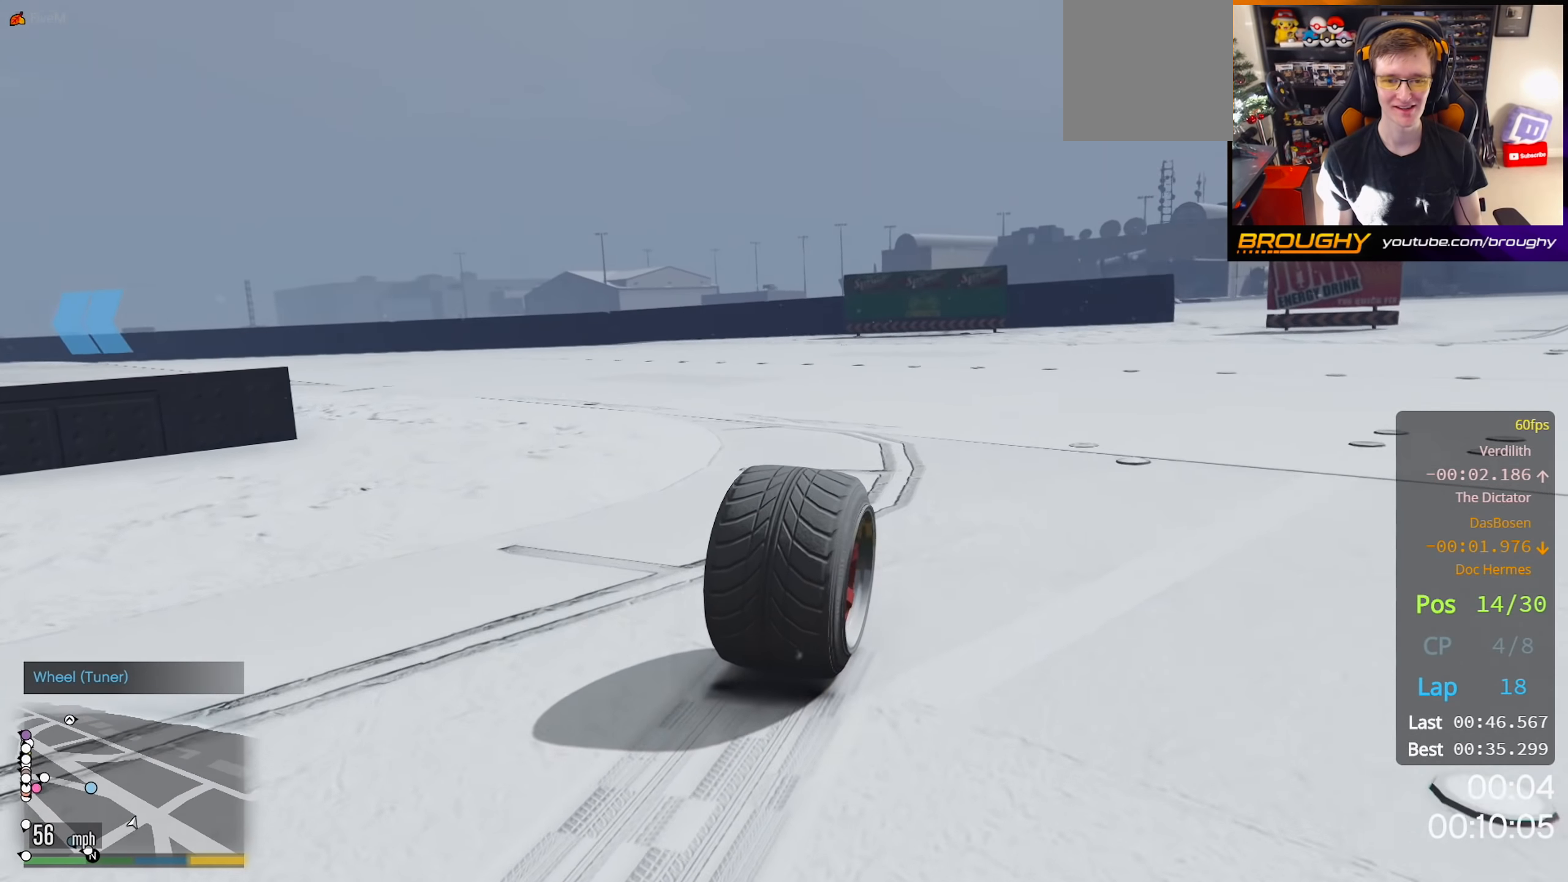
{"buttons": ["R2"], "left_stick": "up-left", "right_stick": "left", "events": []}
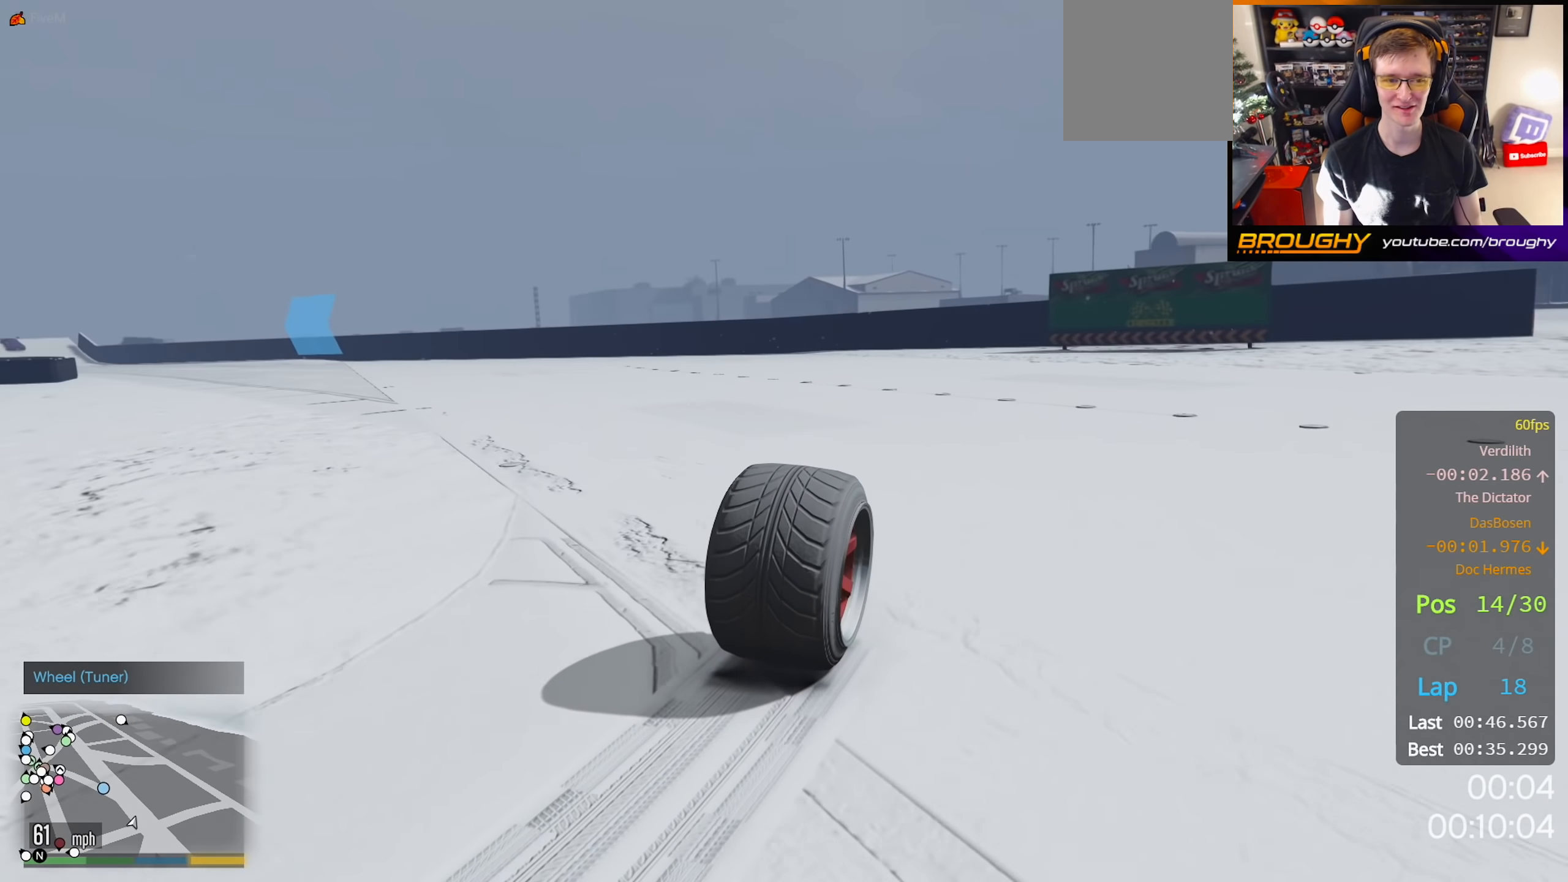
{"buttons": ["R2"], "left_stick": "up-left", "right_stick": "left", "events": []}
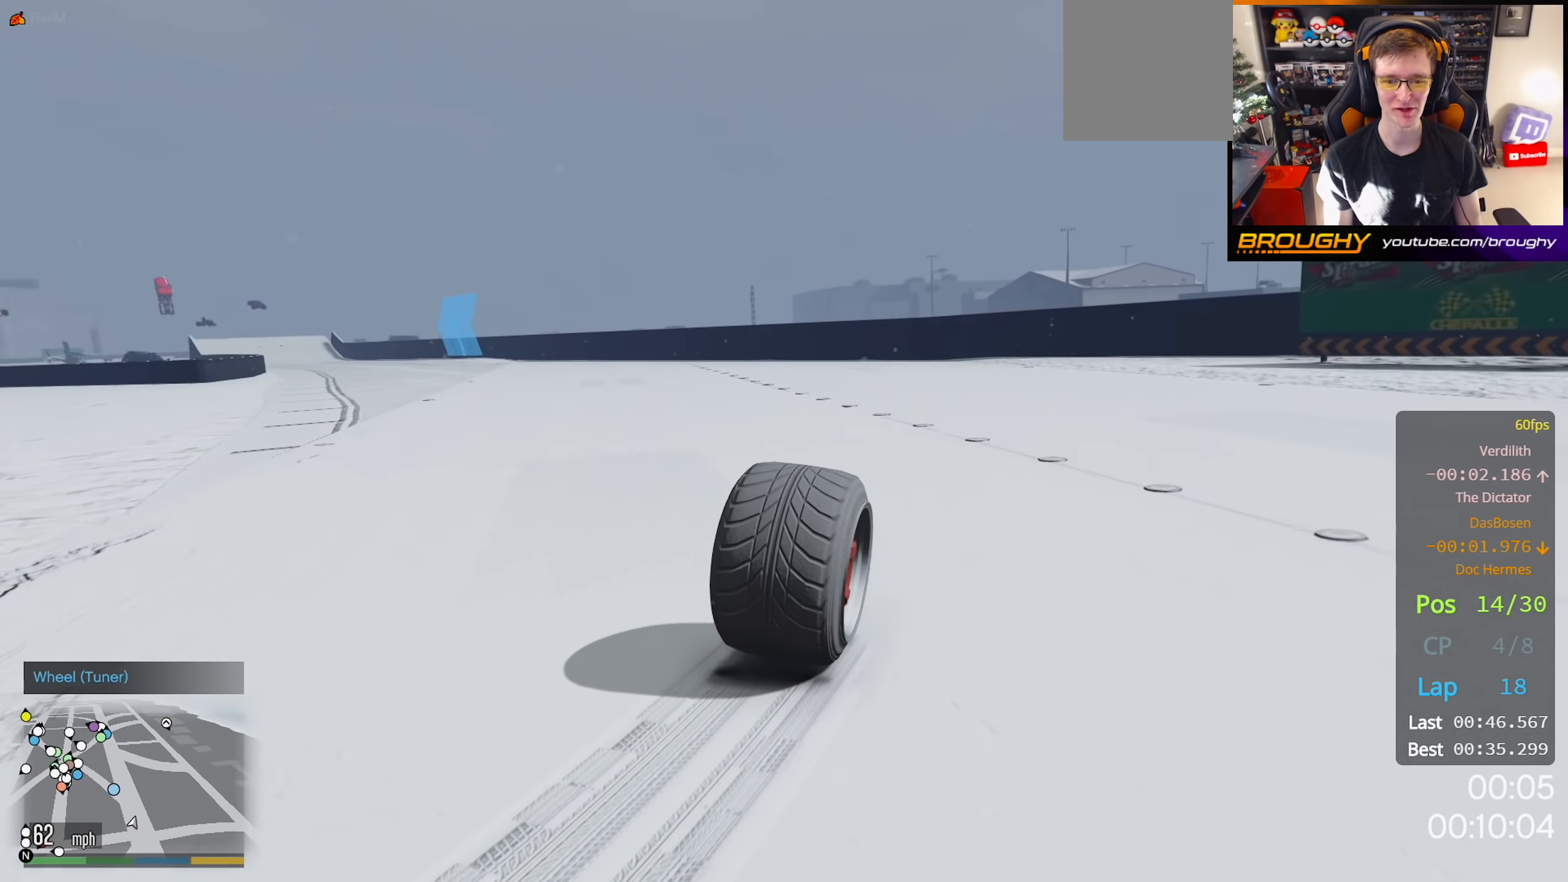
{"buttons": ["R2"], "left_stick": "up-left", "right_stick": "left", "events": []}
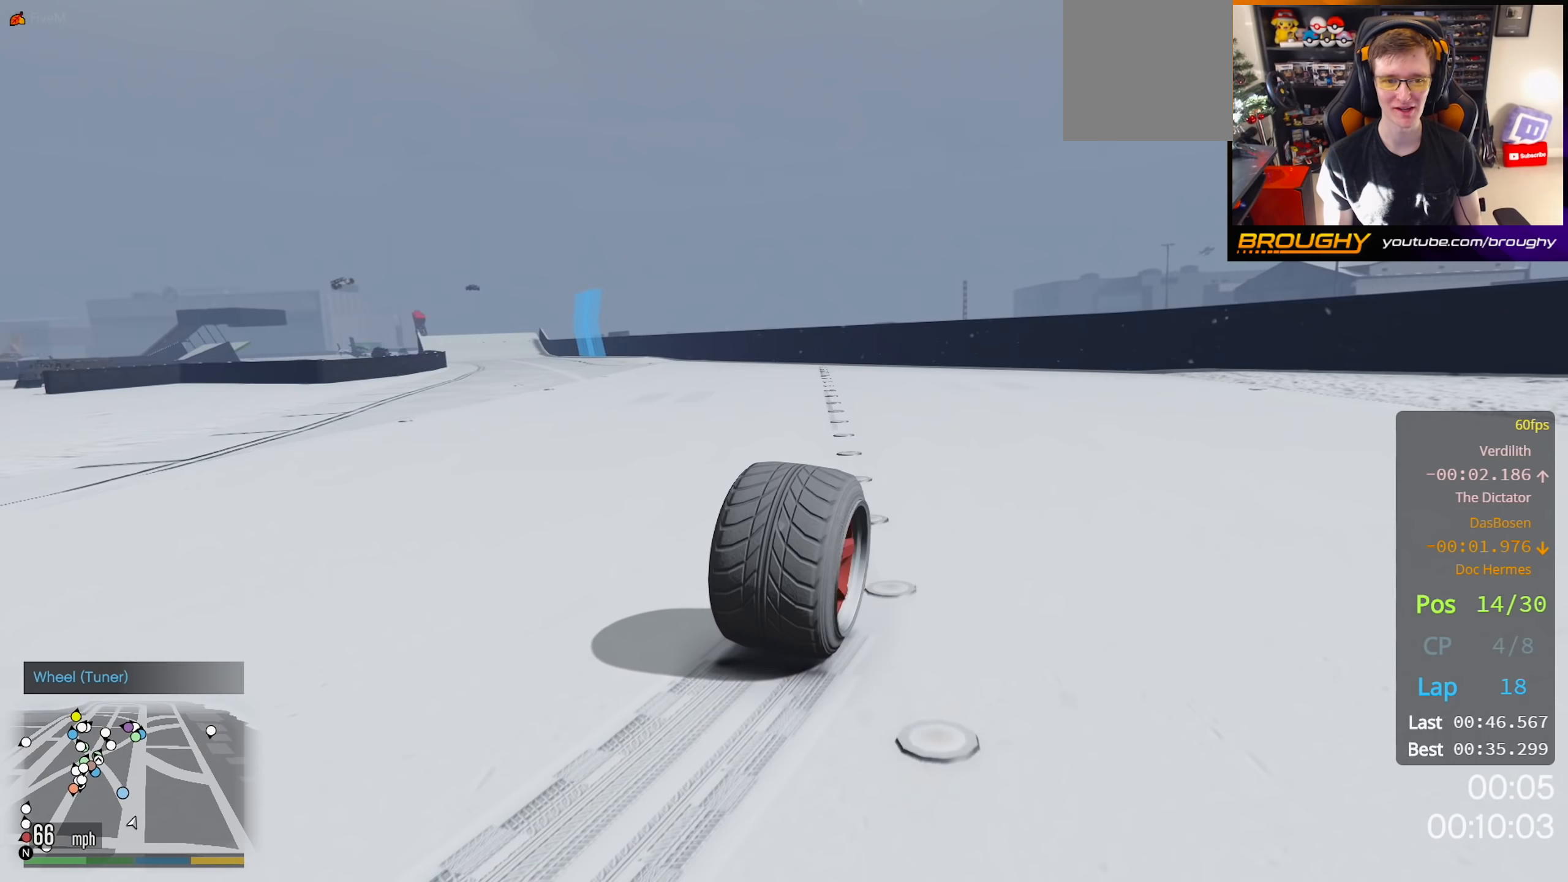
{"buttons": ["R2"], "left_stick": "up-left", "right_stick": "left", "events": []}
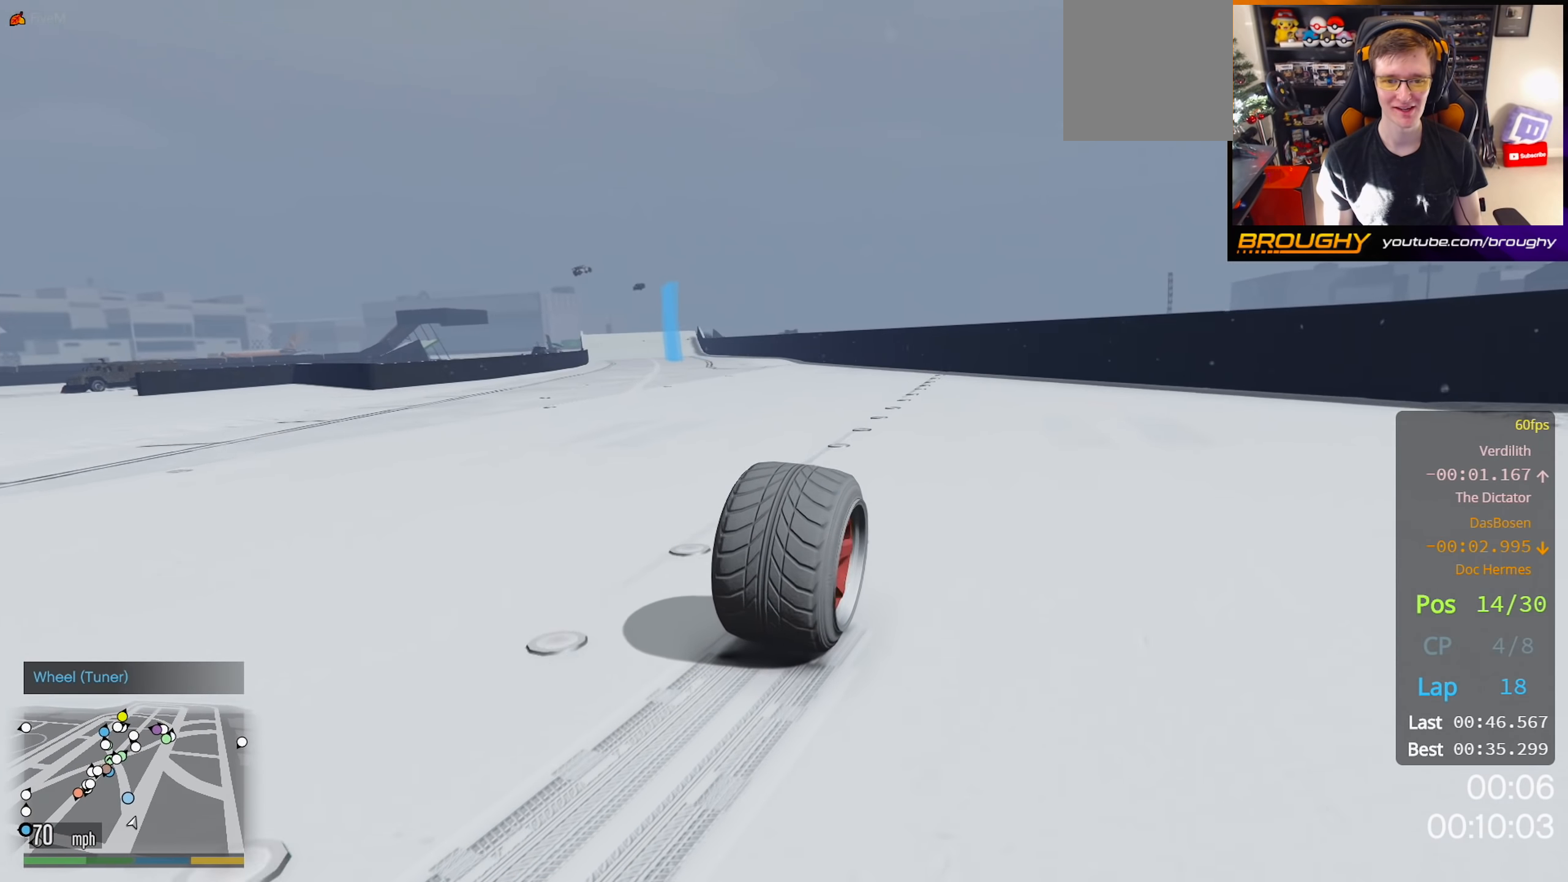
{"buttons": ["R2"], "left_stick": "up-left", "right_stick": "left", "events": []}
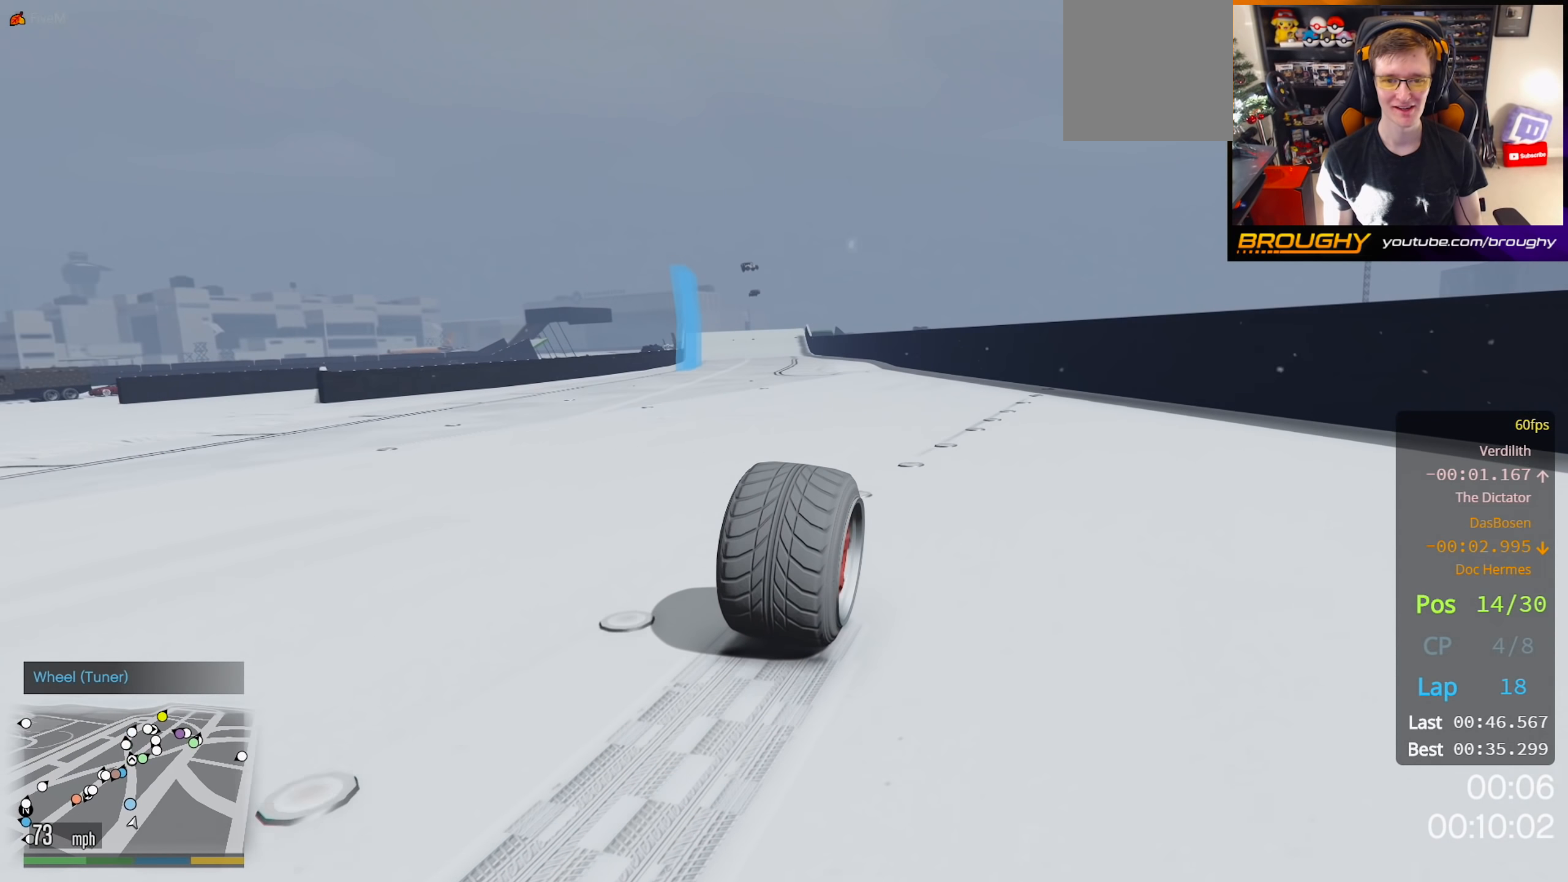
{"buttons": ["R2"], "left_stick": "up-left", "right_stick": "center", "events": [[250, "right_stick", "center"]]}
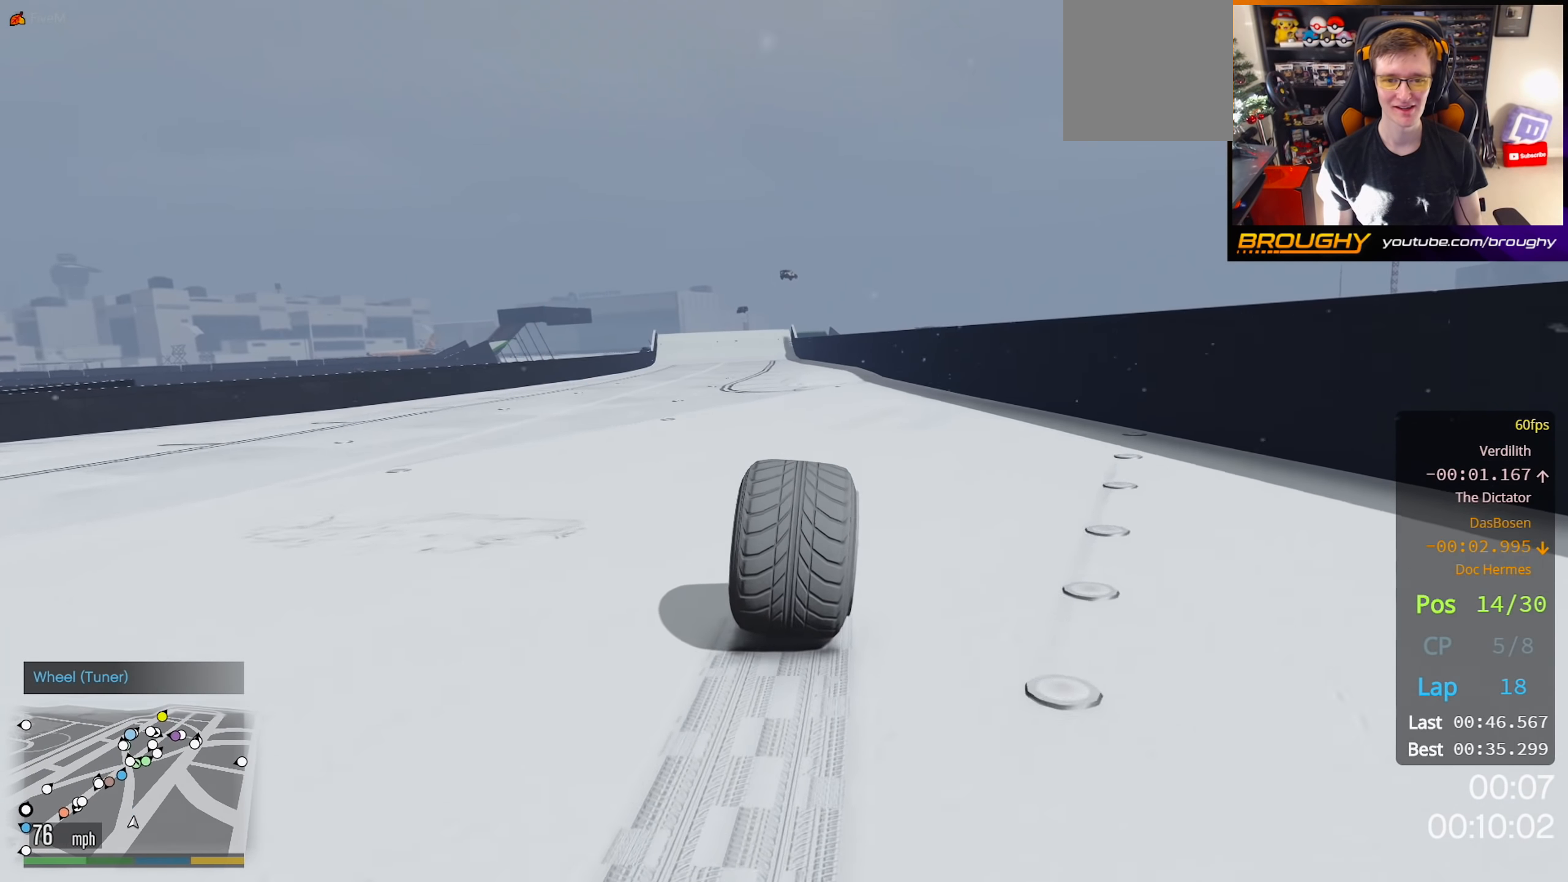
{"buttons": ["R2"], "left_stick": "center", "right_stick": "center", "events": [[150, "left_stick", "center"]]}
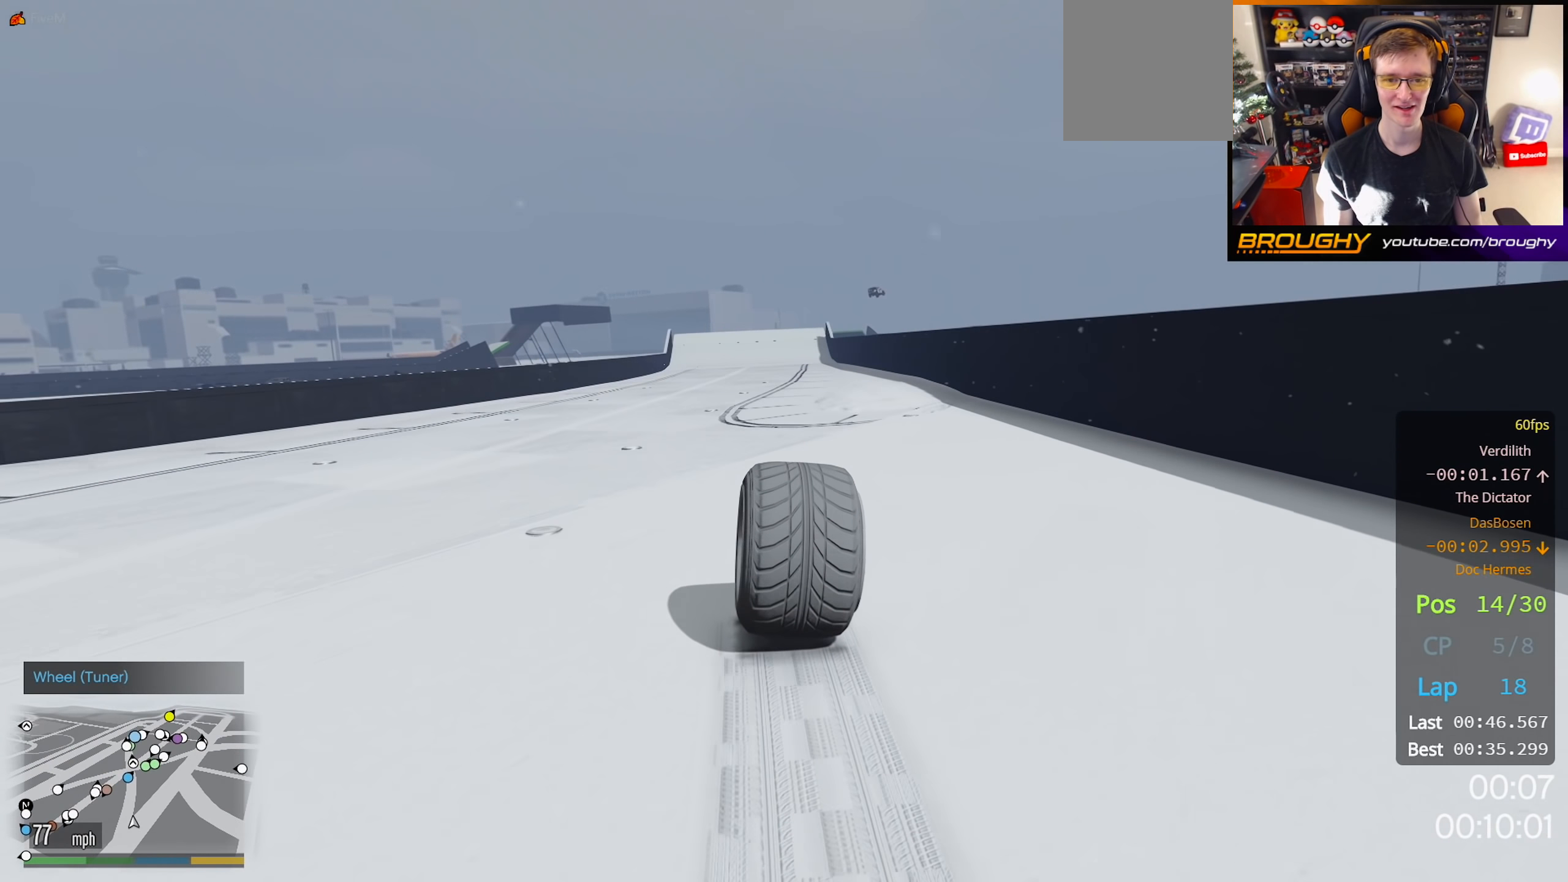
{"buttons": ["R2"], "left_stick": "center", "right_stick": "center", "events": [[83, "left_stick", "up-left"], [167, "left_stick", "center"]]}
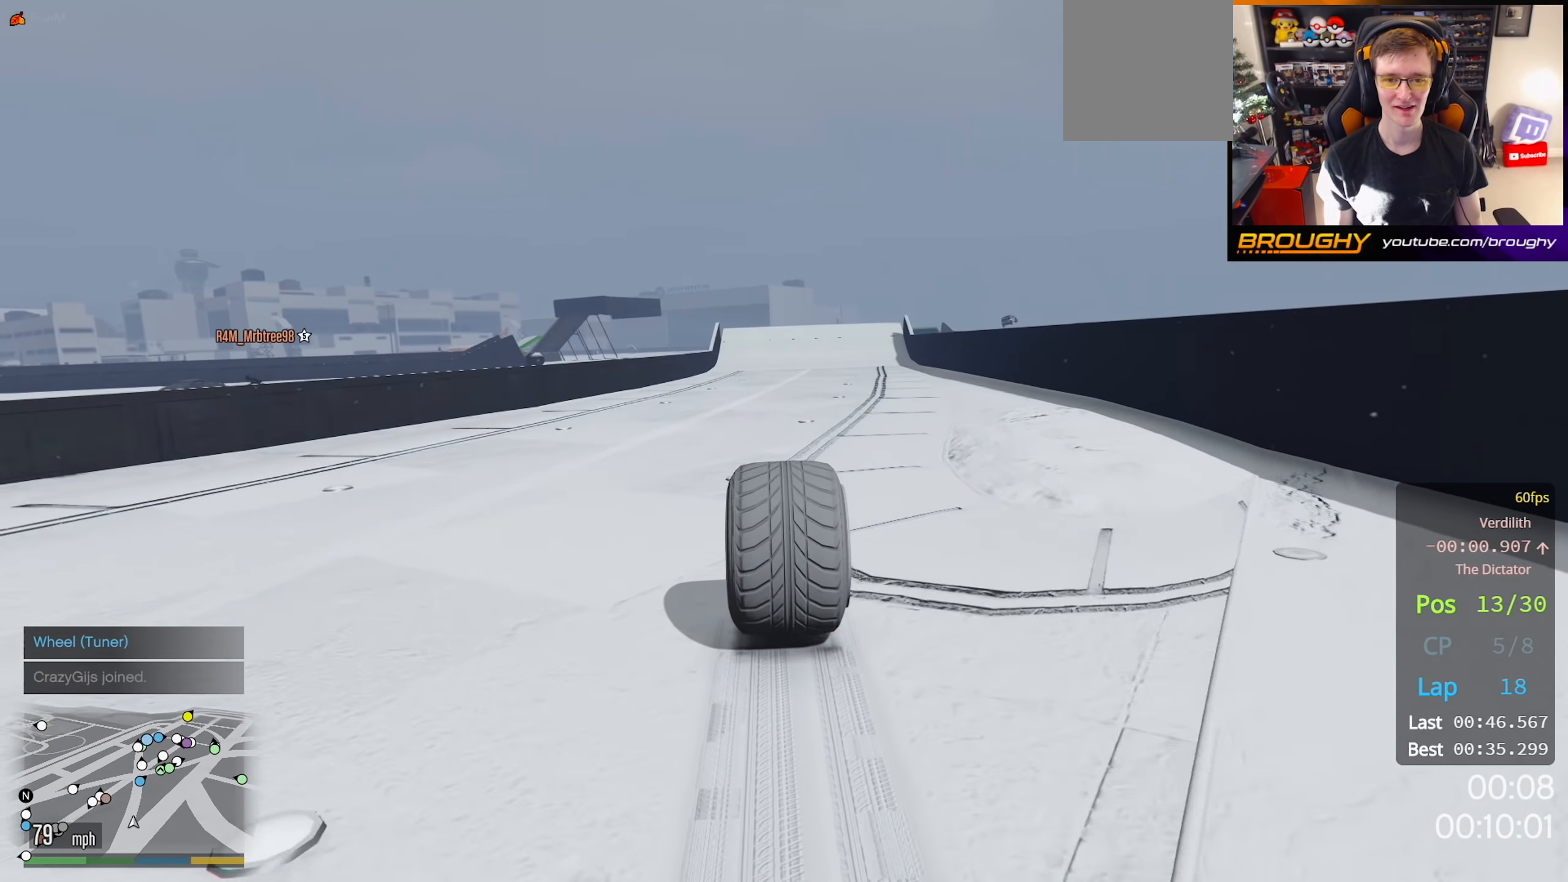
{"buttons": ["R2"], "left_stick": "center", "right_stick": "center", "events": [[17, "left_stick", "right"], [117, "left_stick", "center"]]}
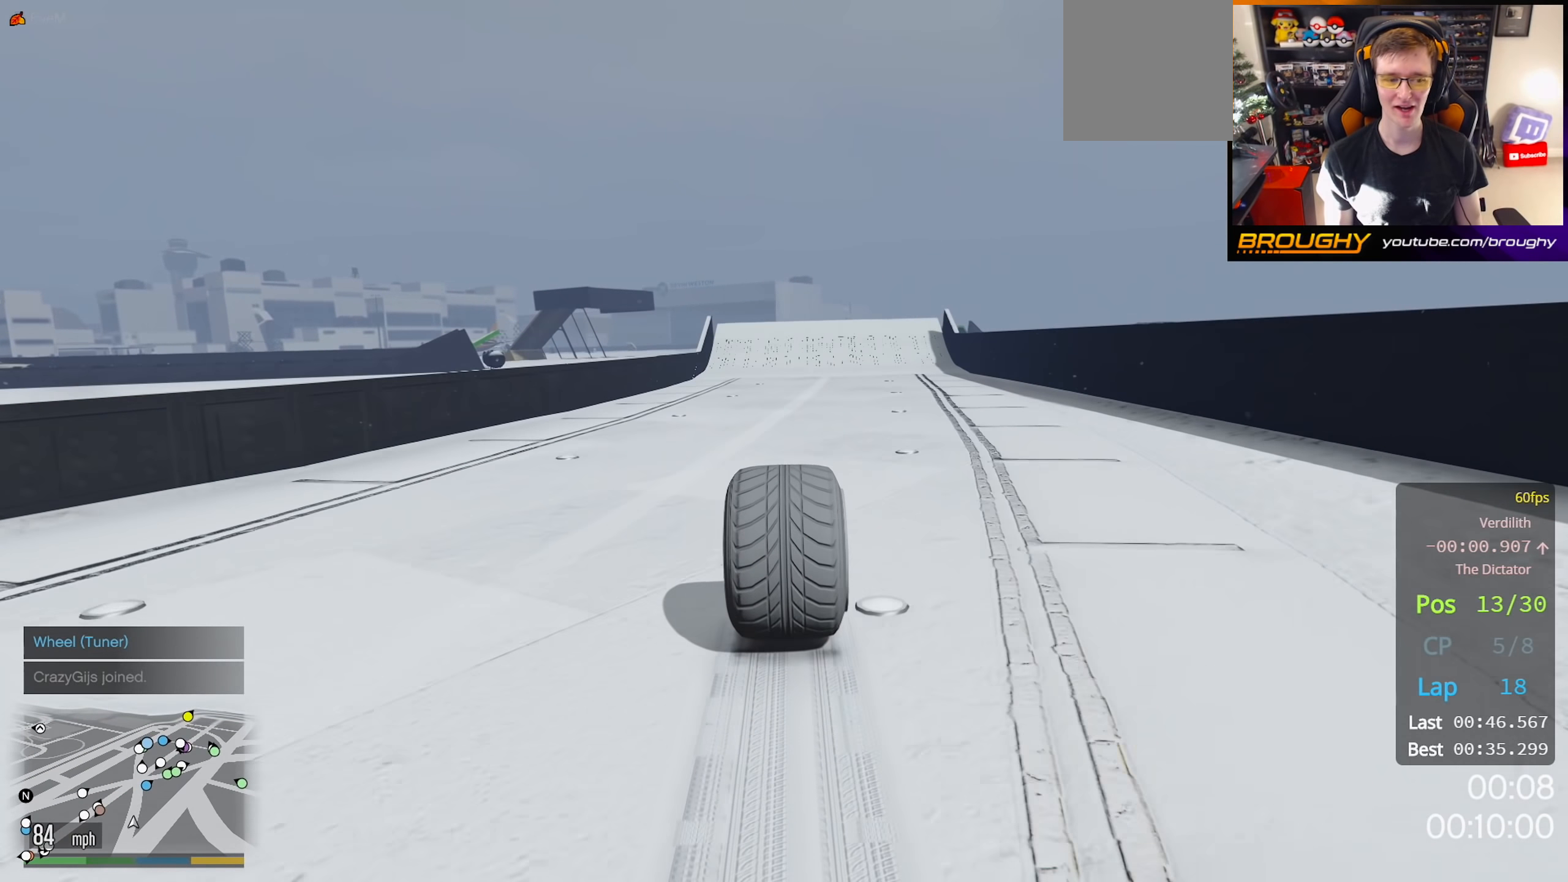
{"buttons": ["R2"], "left_stick": "center", "right_stick": "center", "events": [[50, "left_stick", "up-left"], [183, "left_stick", "center"]]}
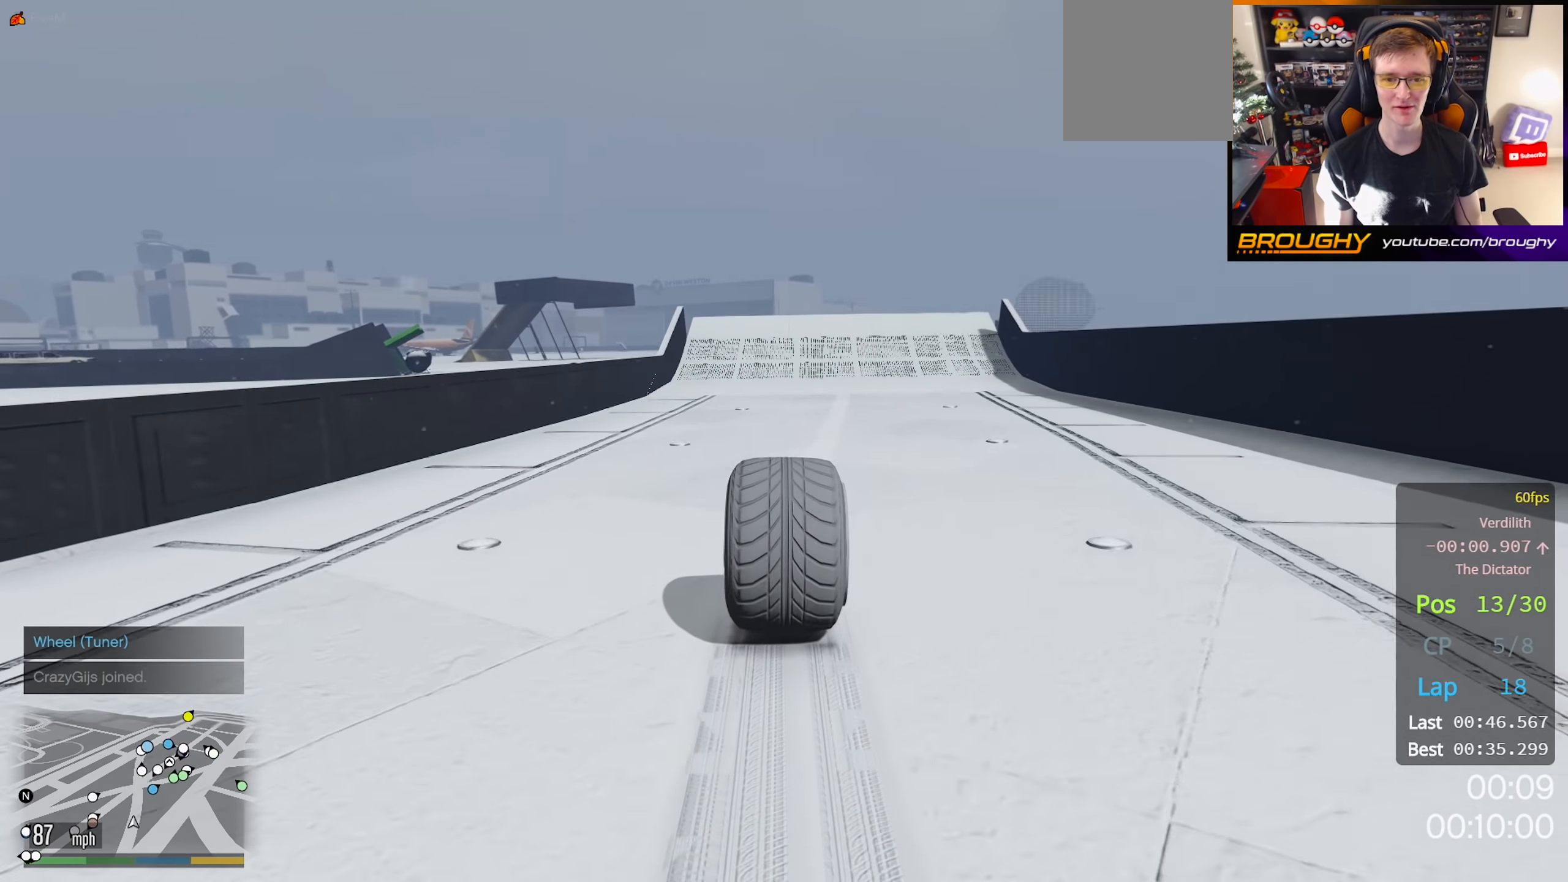
{"buttons": ["R2"], "left_stick": "center", "right_stick": "center", "events": []}
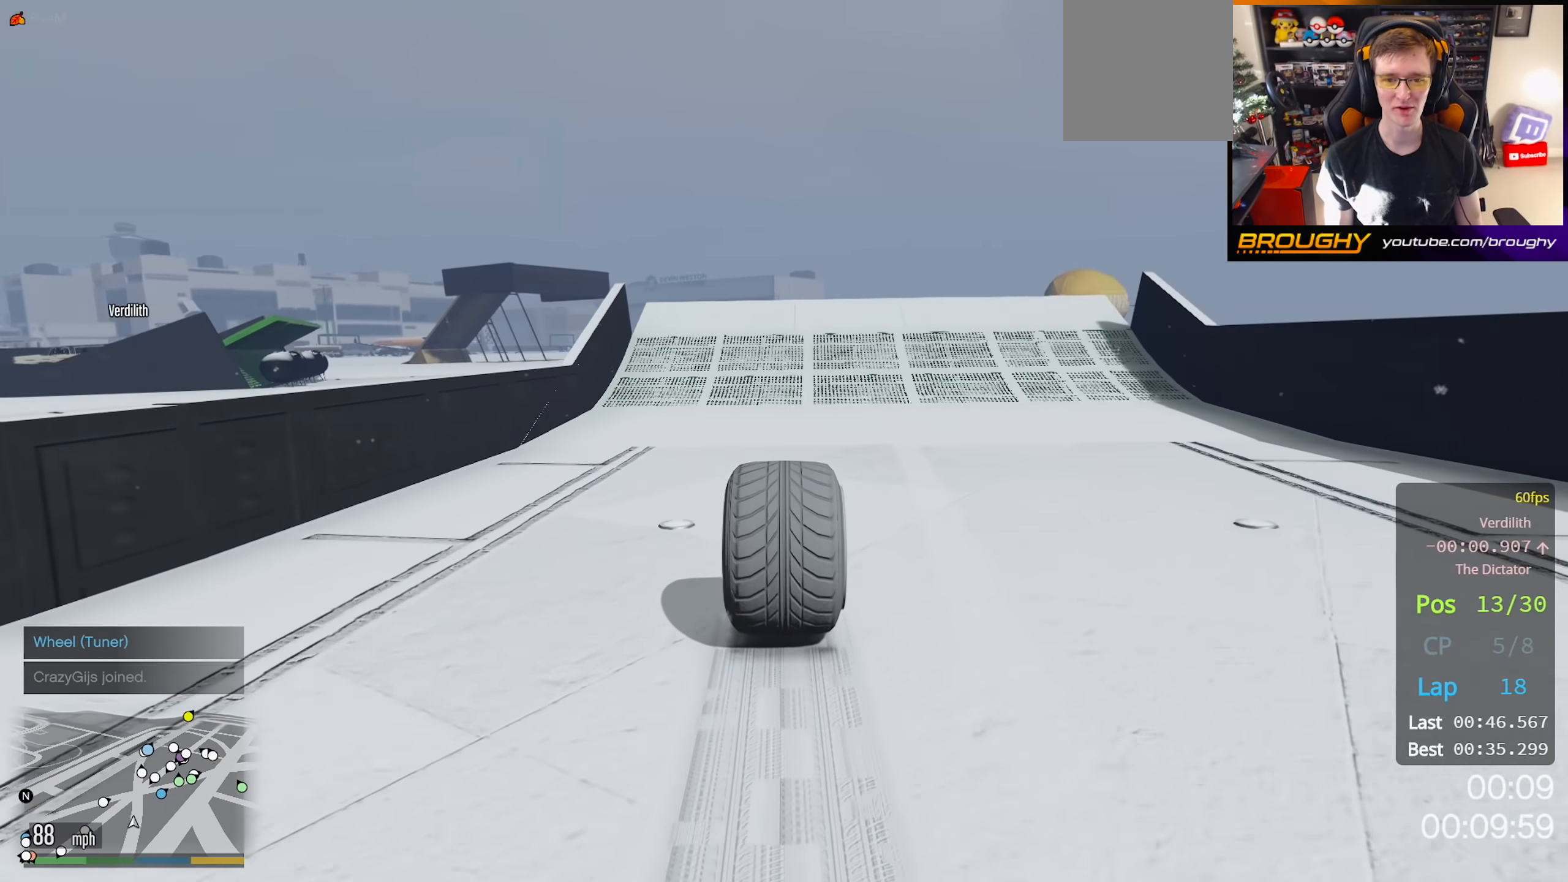
{"buttons": ["R2"], "left_stick": "center", "right_stick": "center", "events": [[67, "L3", "down"], [183, "L3", "up"]]}
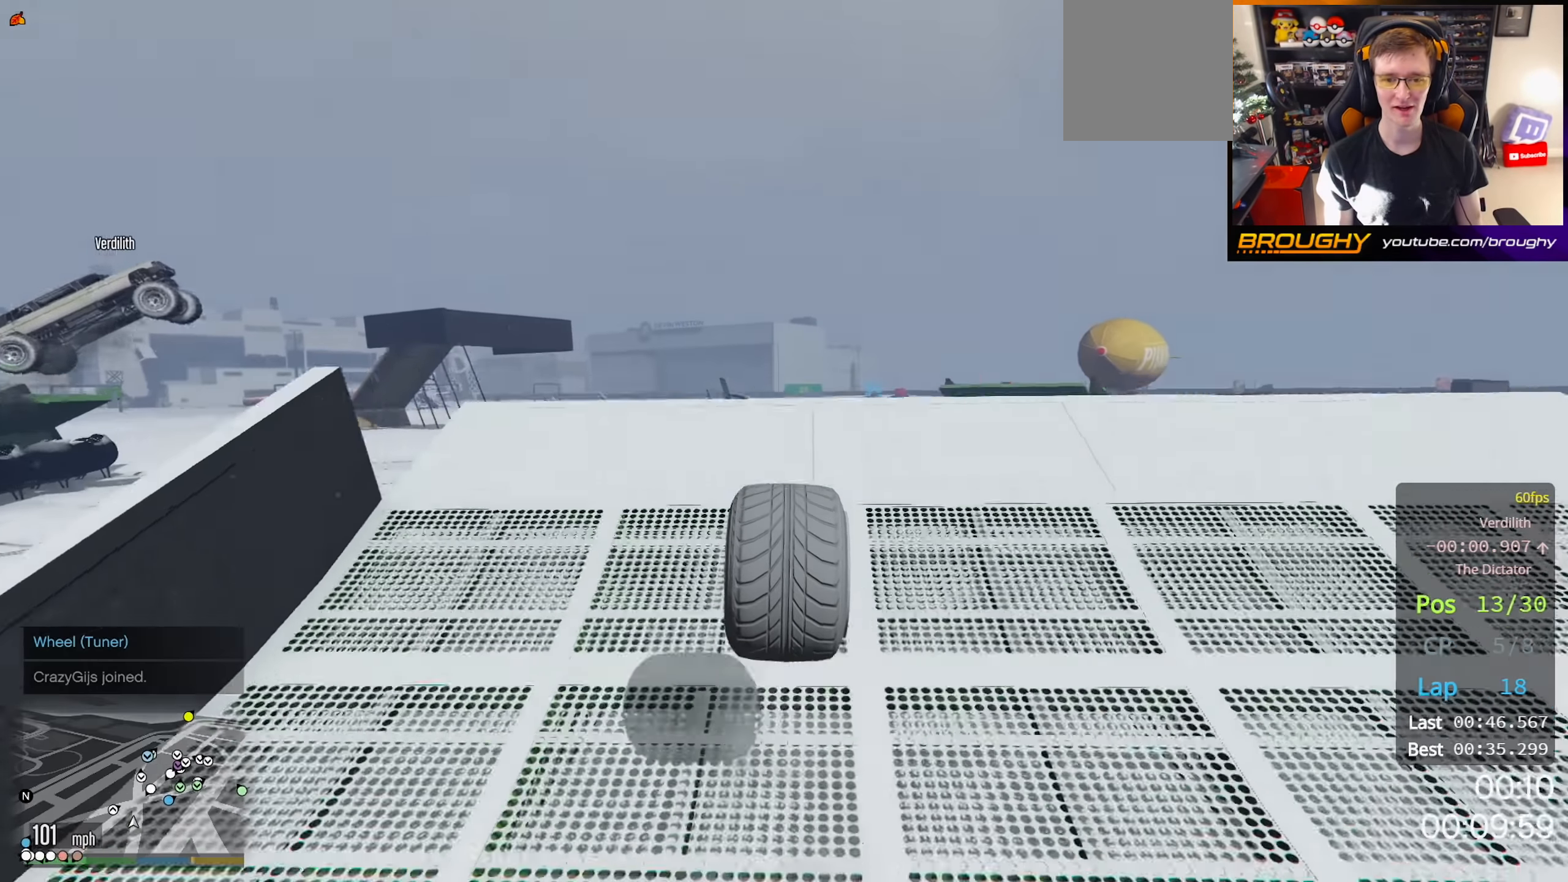
{"buttons": ["R2"], "left_stick": "center", "right_stick": "center", "events": []}
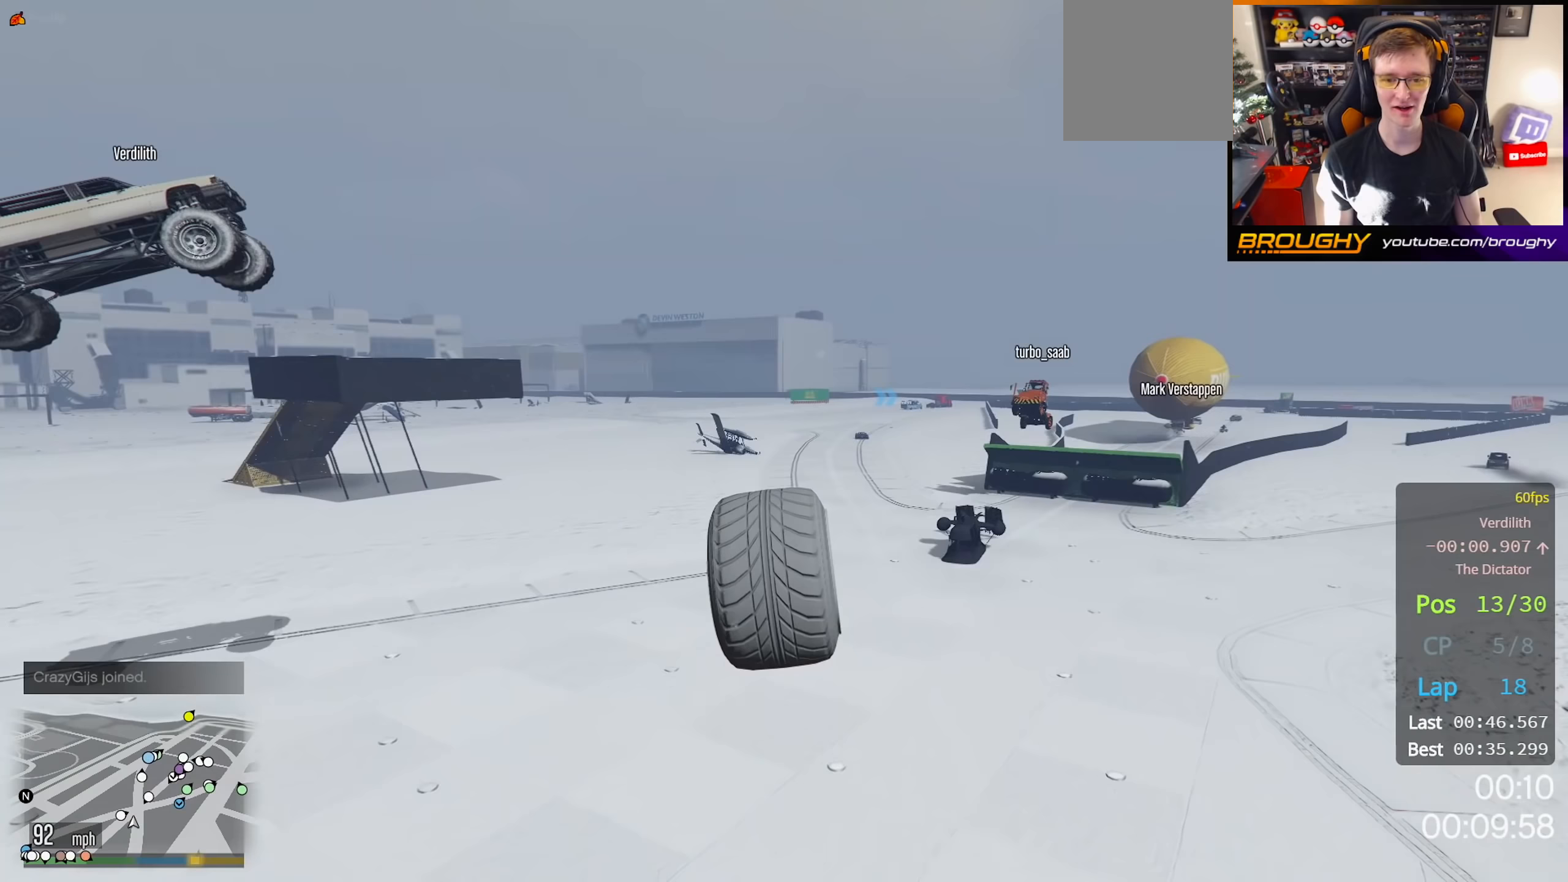
{"buttons": ["R2"], "left_stick": "center", "right_stick": "center", "events": [[133, "left_stick", "up-right"], [417, "left_stick", "center"]]}
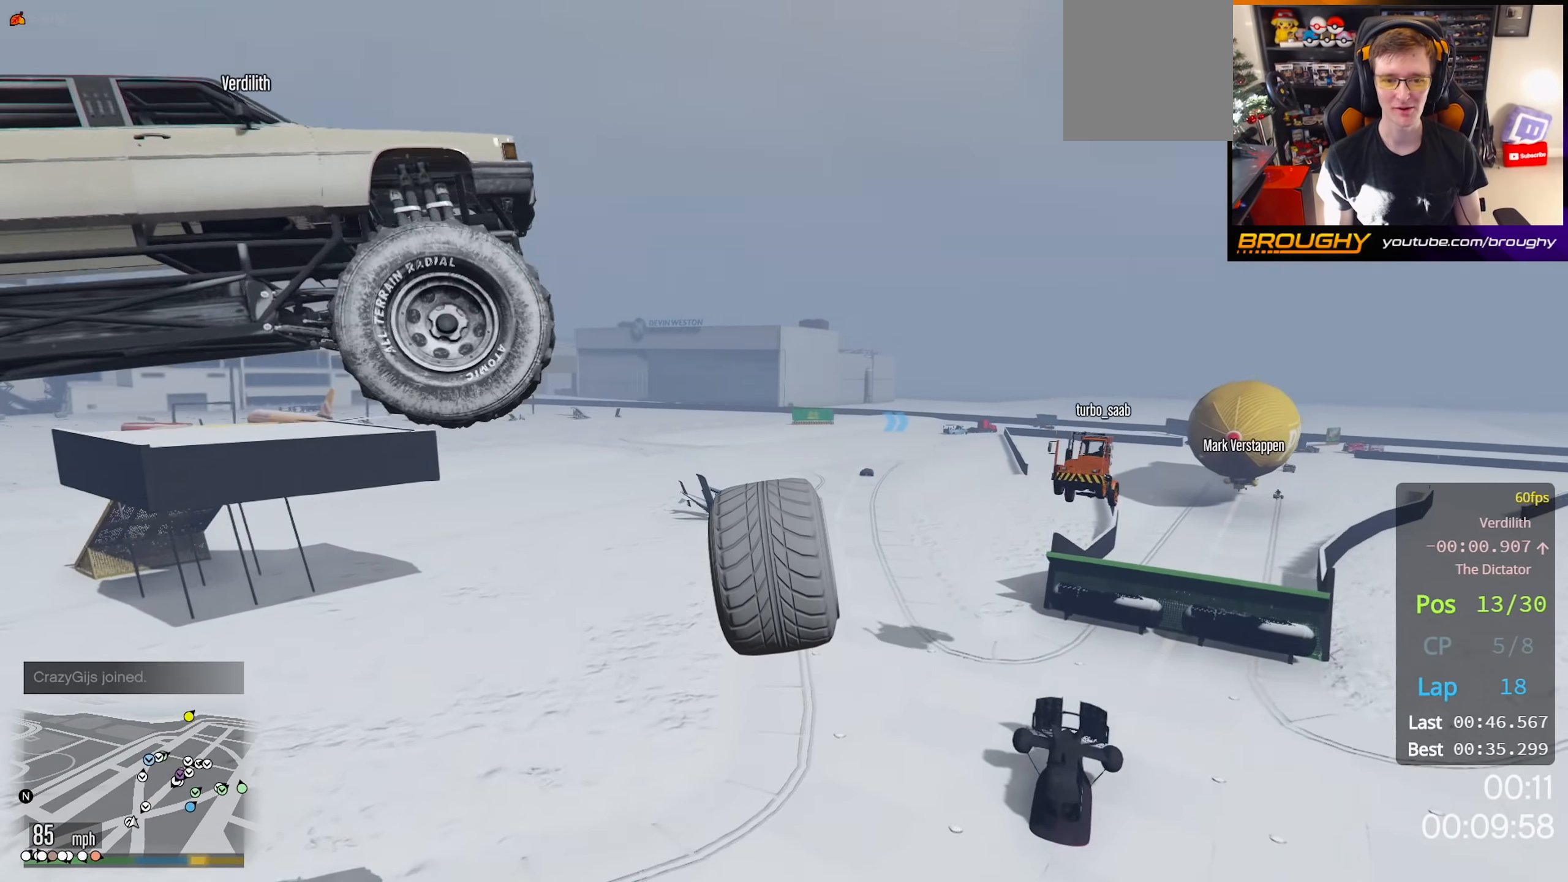
{"buttons": ["R2"], "left_stick": "center", "right_stick": "center", "events": []}
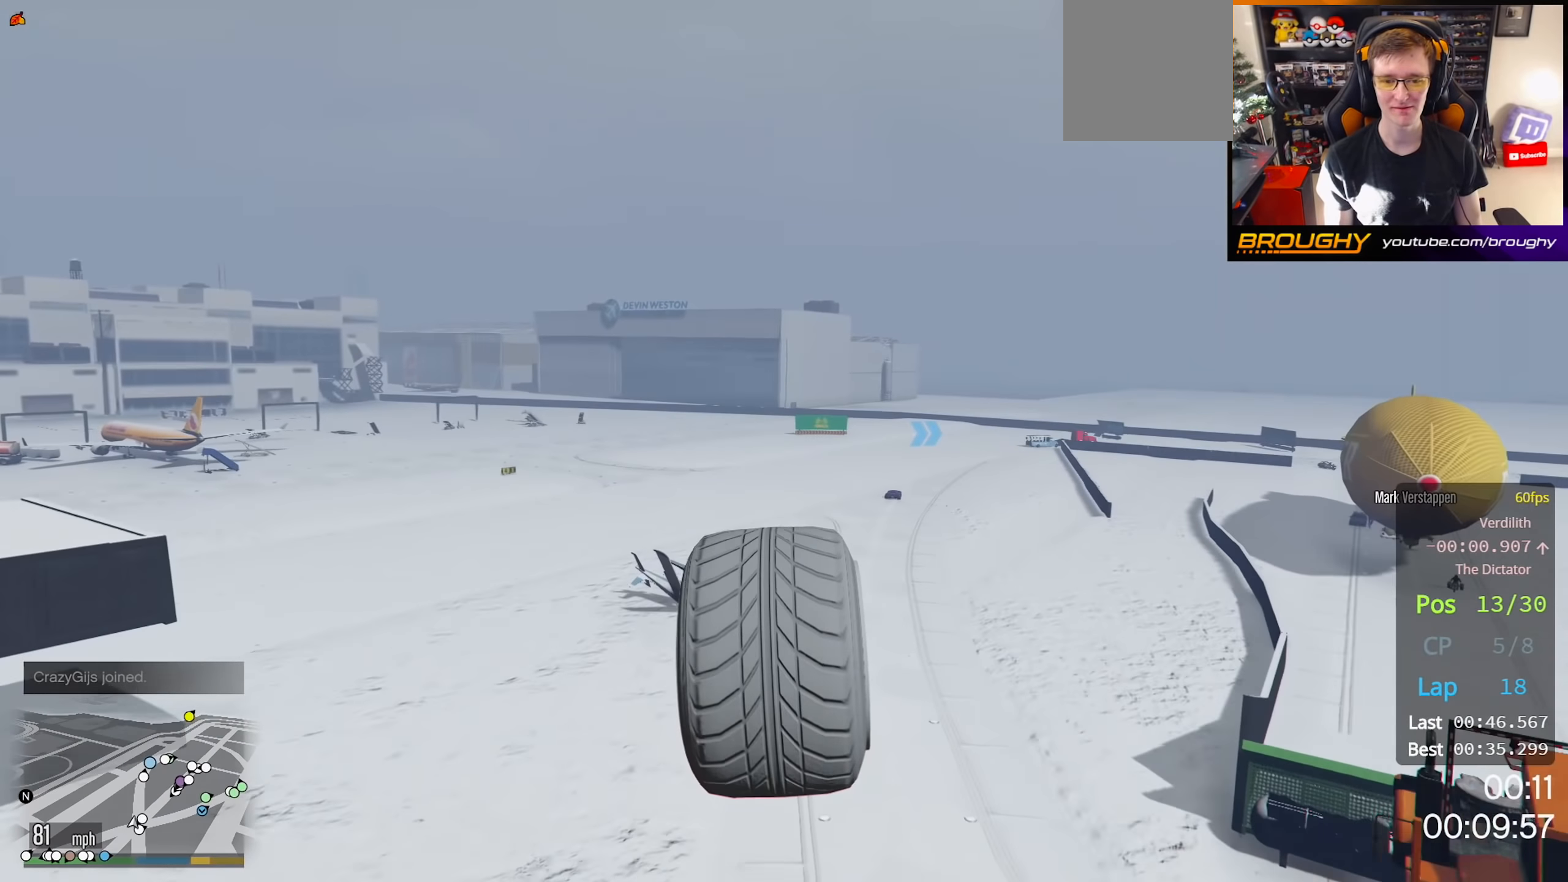
{"buttons": ["R2"], "left_stick": "center", "right_stick": "center", "events": [[133, "left_stick", "left"], [333, "left_stick", "center"]]}
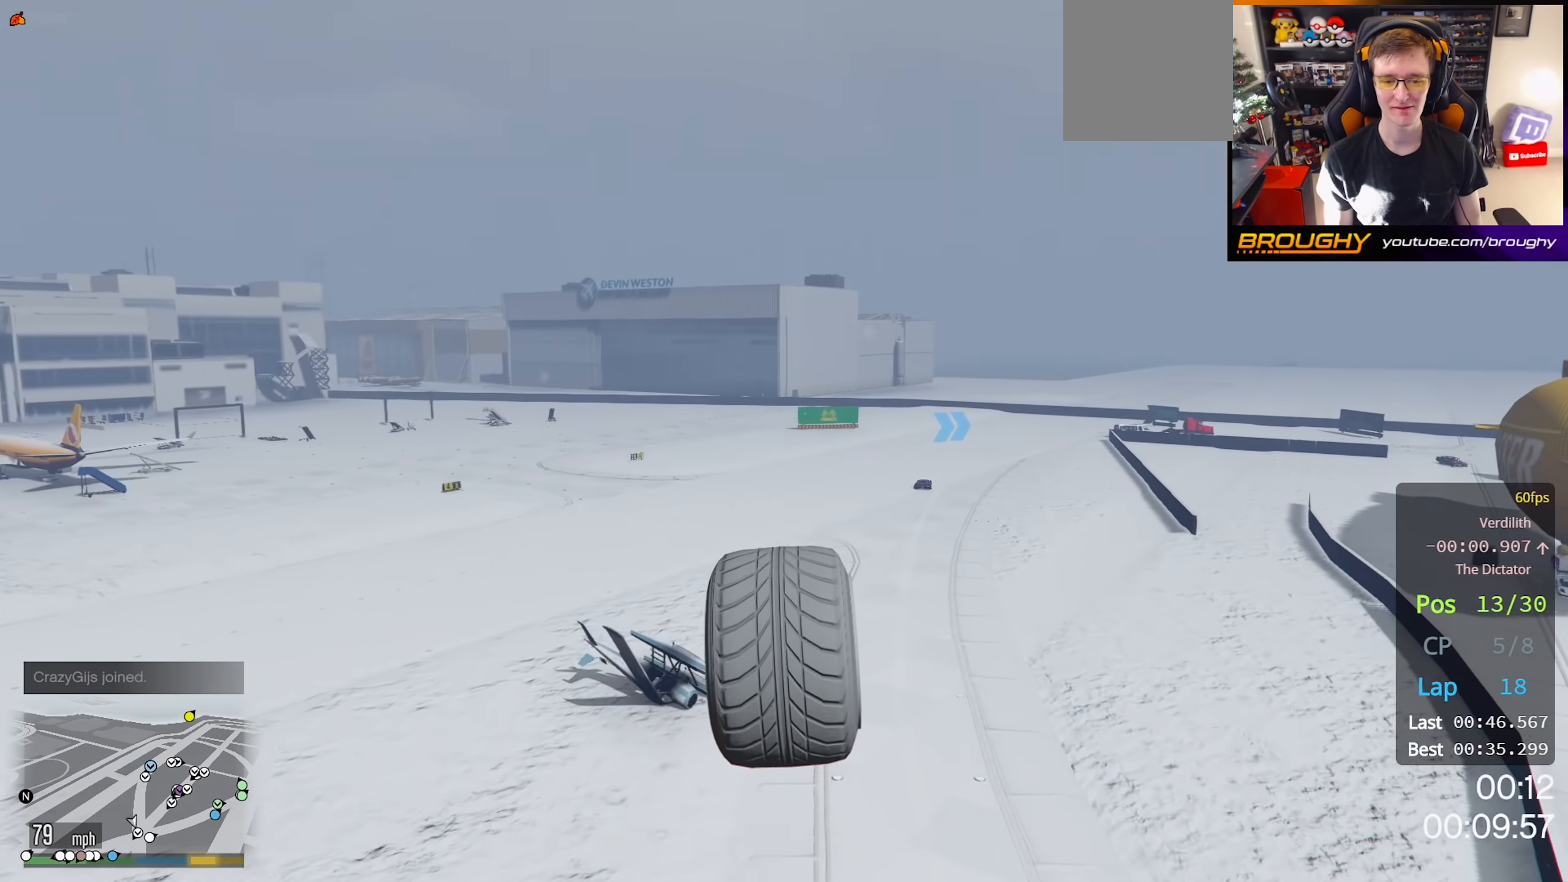
{"buttons": ["R2"], "left_stick": "center", "right_stick": "center", "events": [[33, "left_stick", "right"], [83, "left_stick", "up-right"], [300, "left_stick", "center"]]}
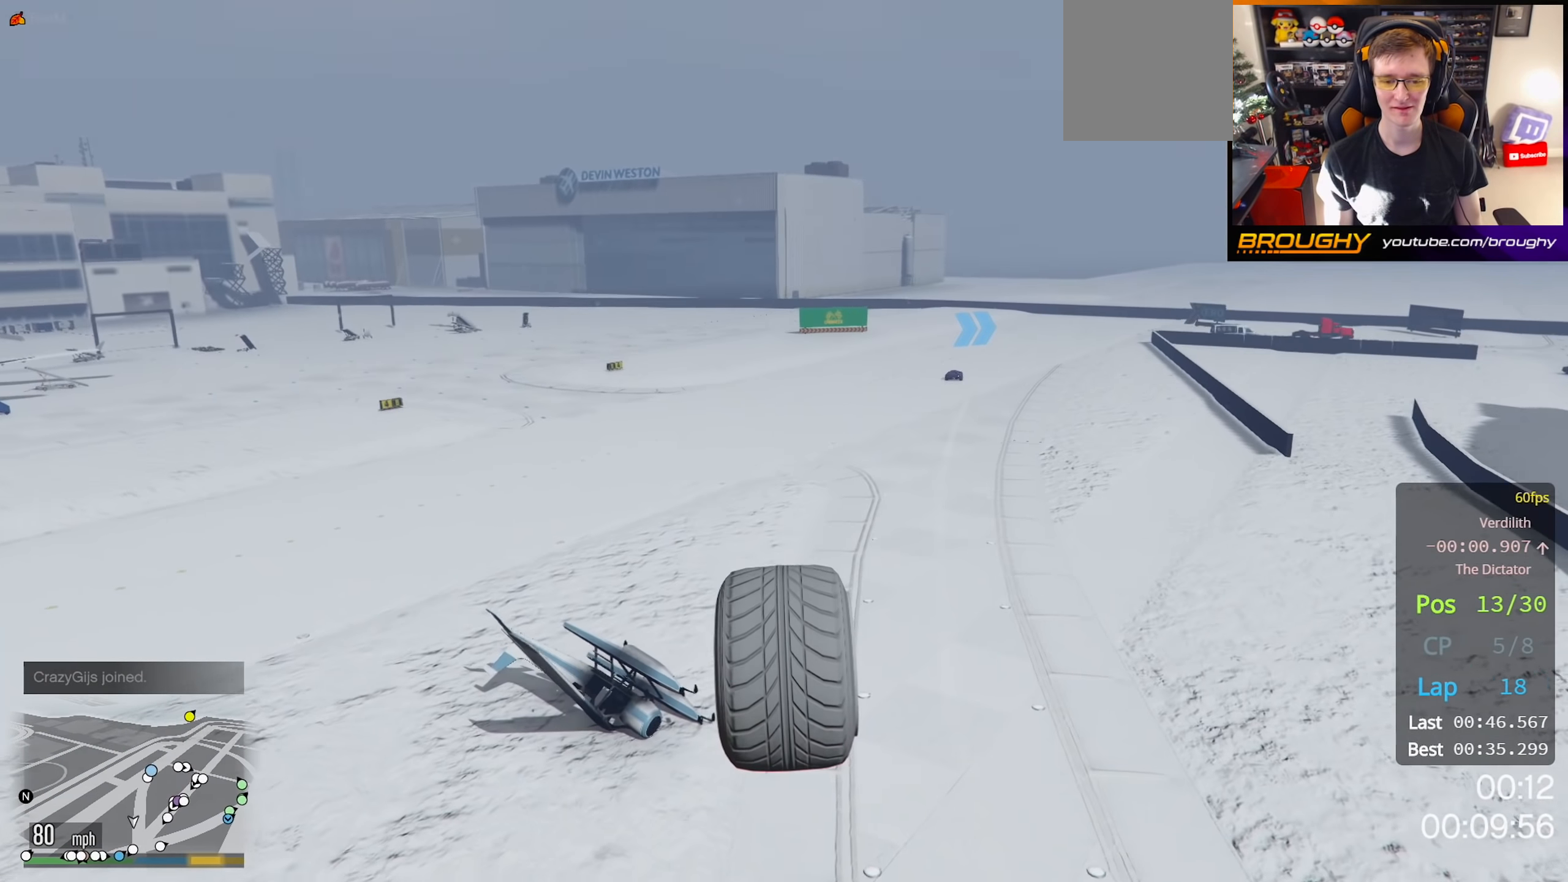
{"buttons": ["R2"], "left_stick": "center", "right_stick": "center", "events": []}
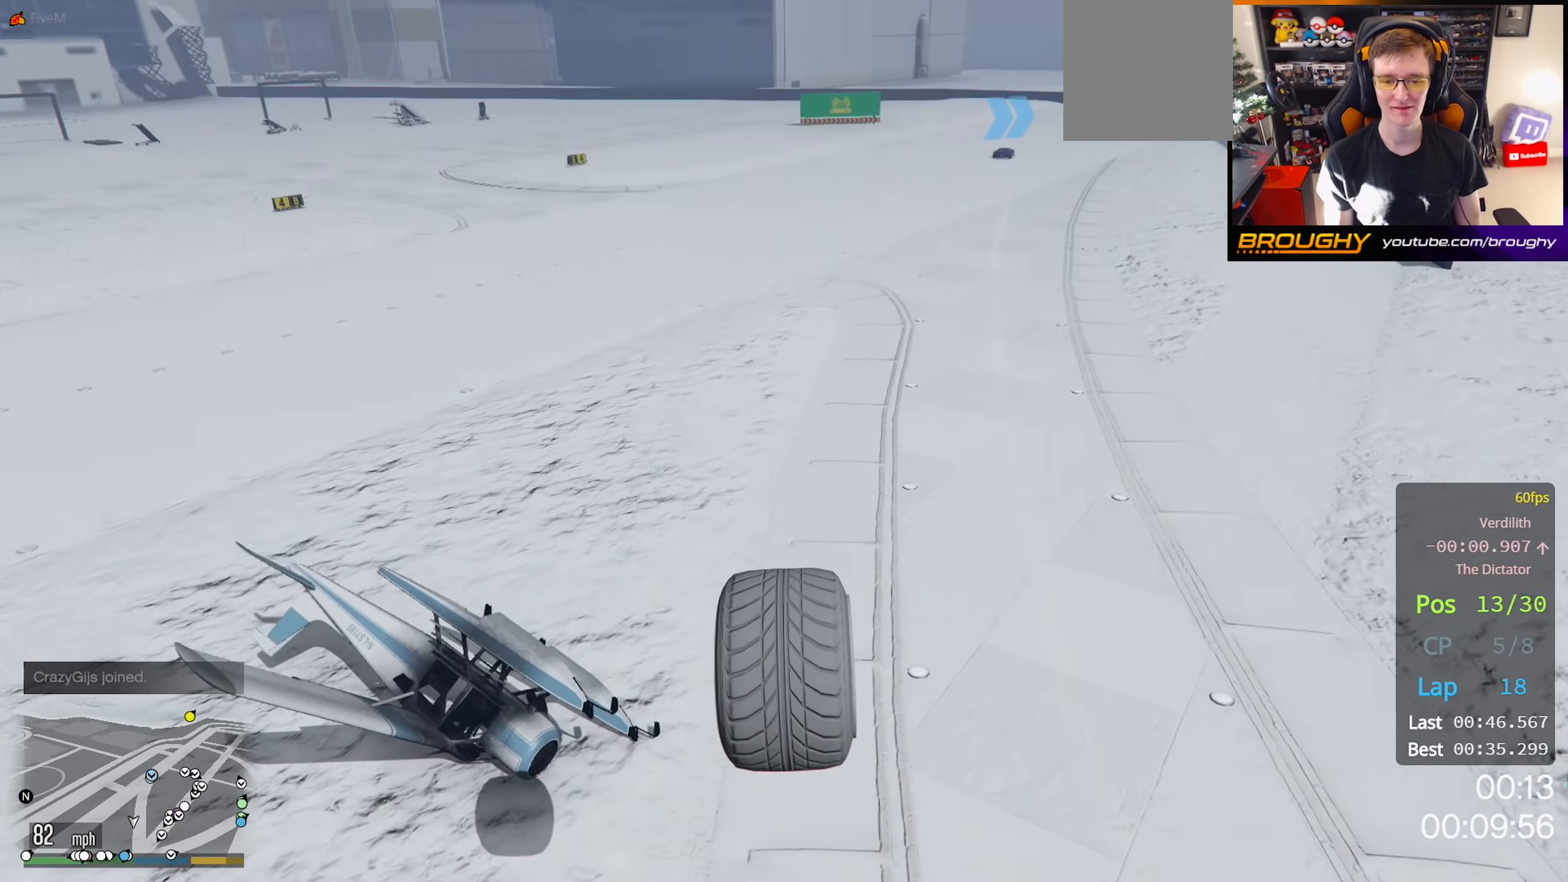
{"buttons": ["R2"], "left_stick": "center", "right_stick": "center", "events": []}
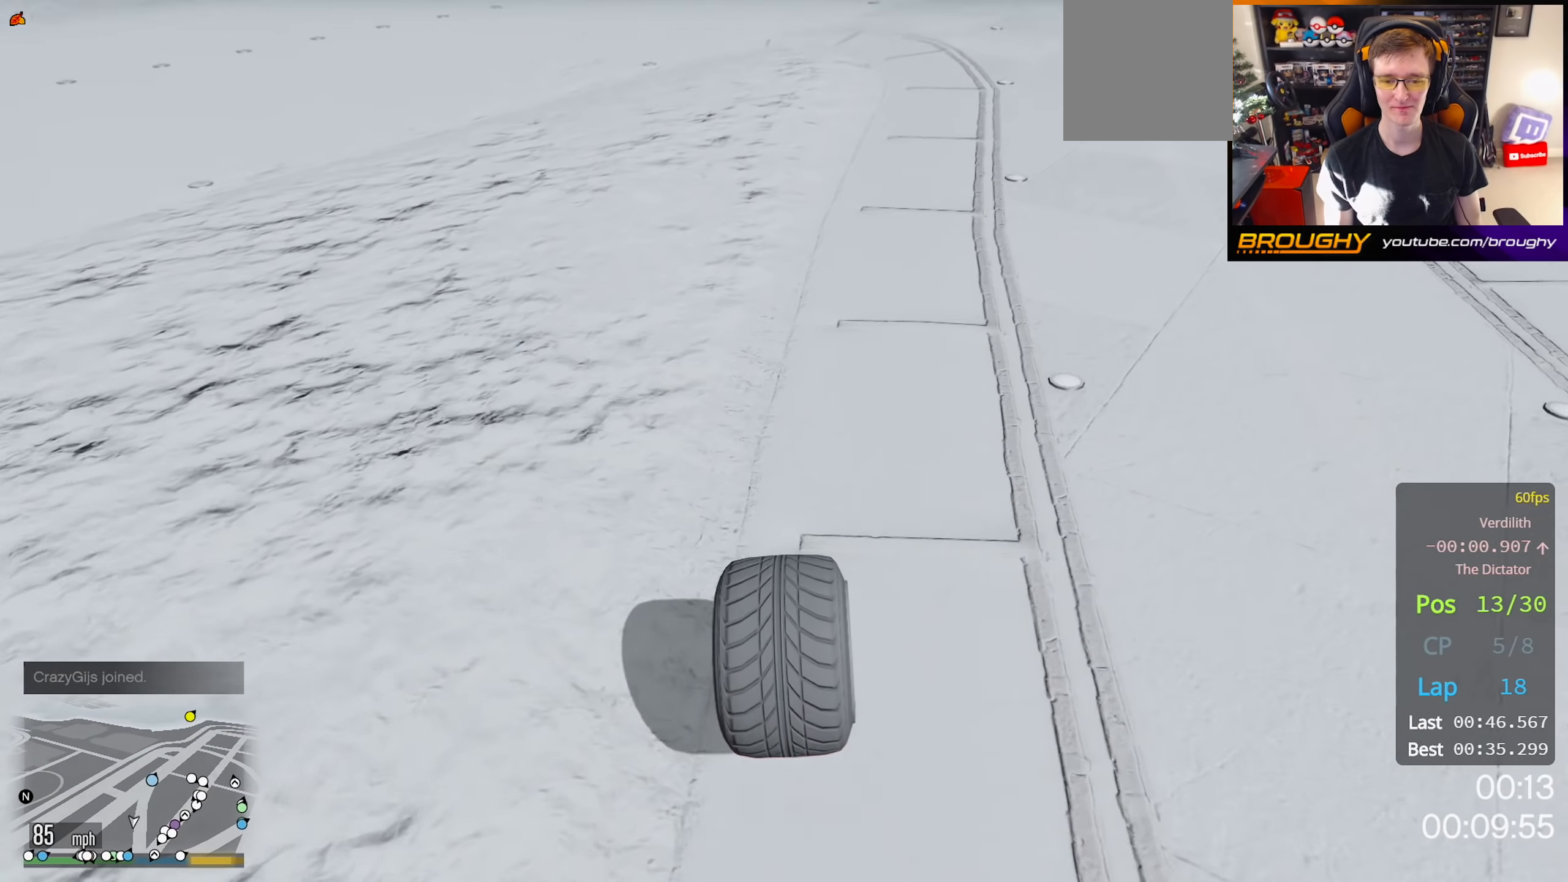
{"buttons": ["R2"], "left_stick": "center", "right_stick": "center", "events": []}
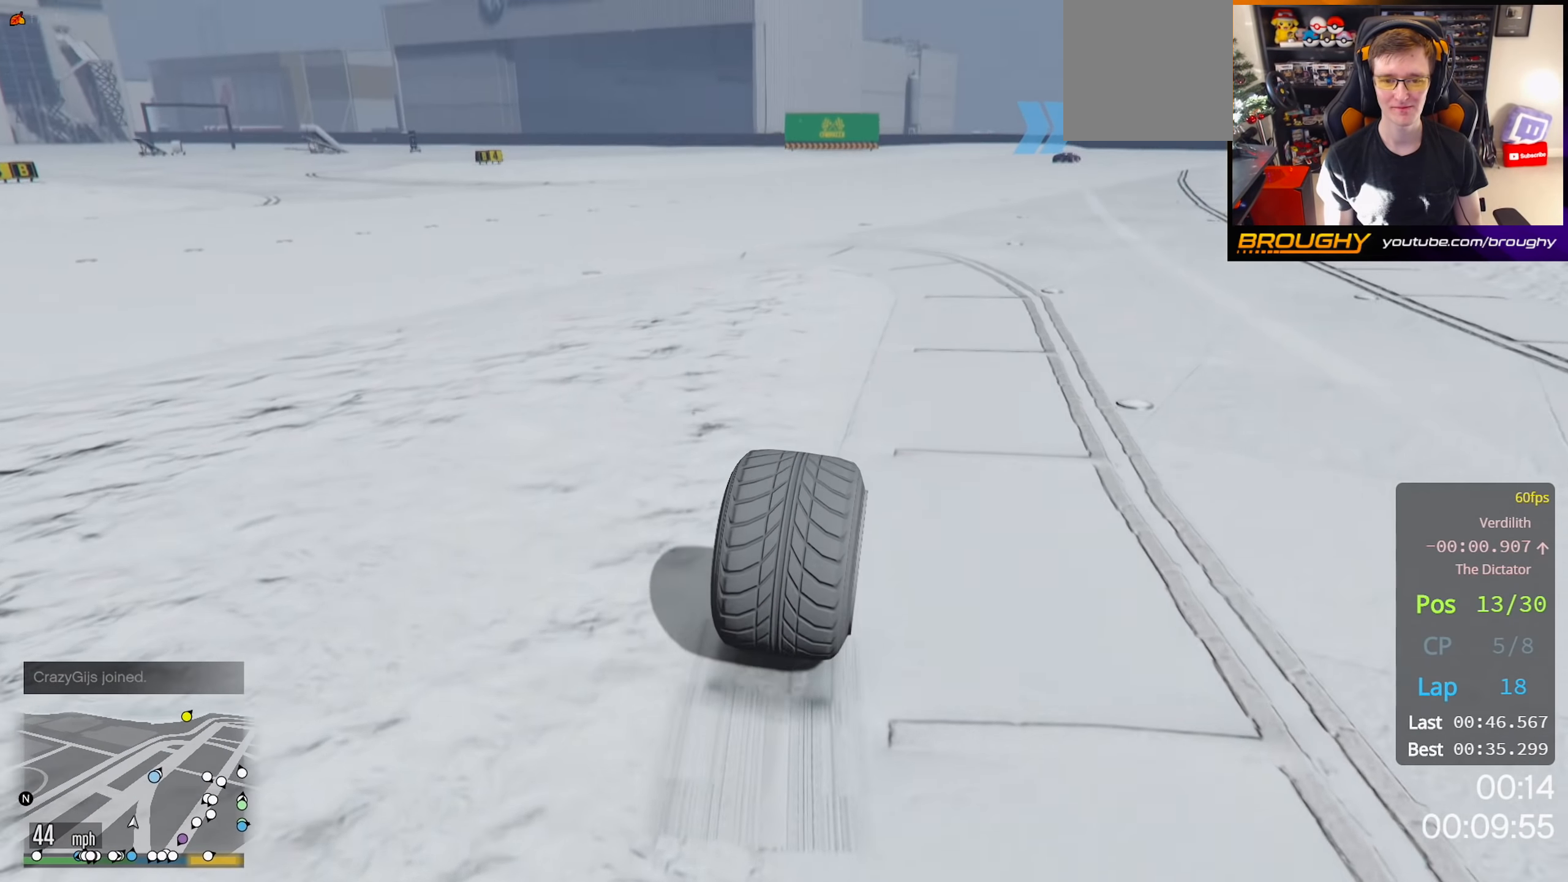
{"buttons": ["R2"], "left_stick": "up-left", "right_stick": "center", "events": [[67, "left_stick", "right"], [217, "left_stick", "center"], [450, "left_stick", "up-left"]]}
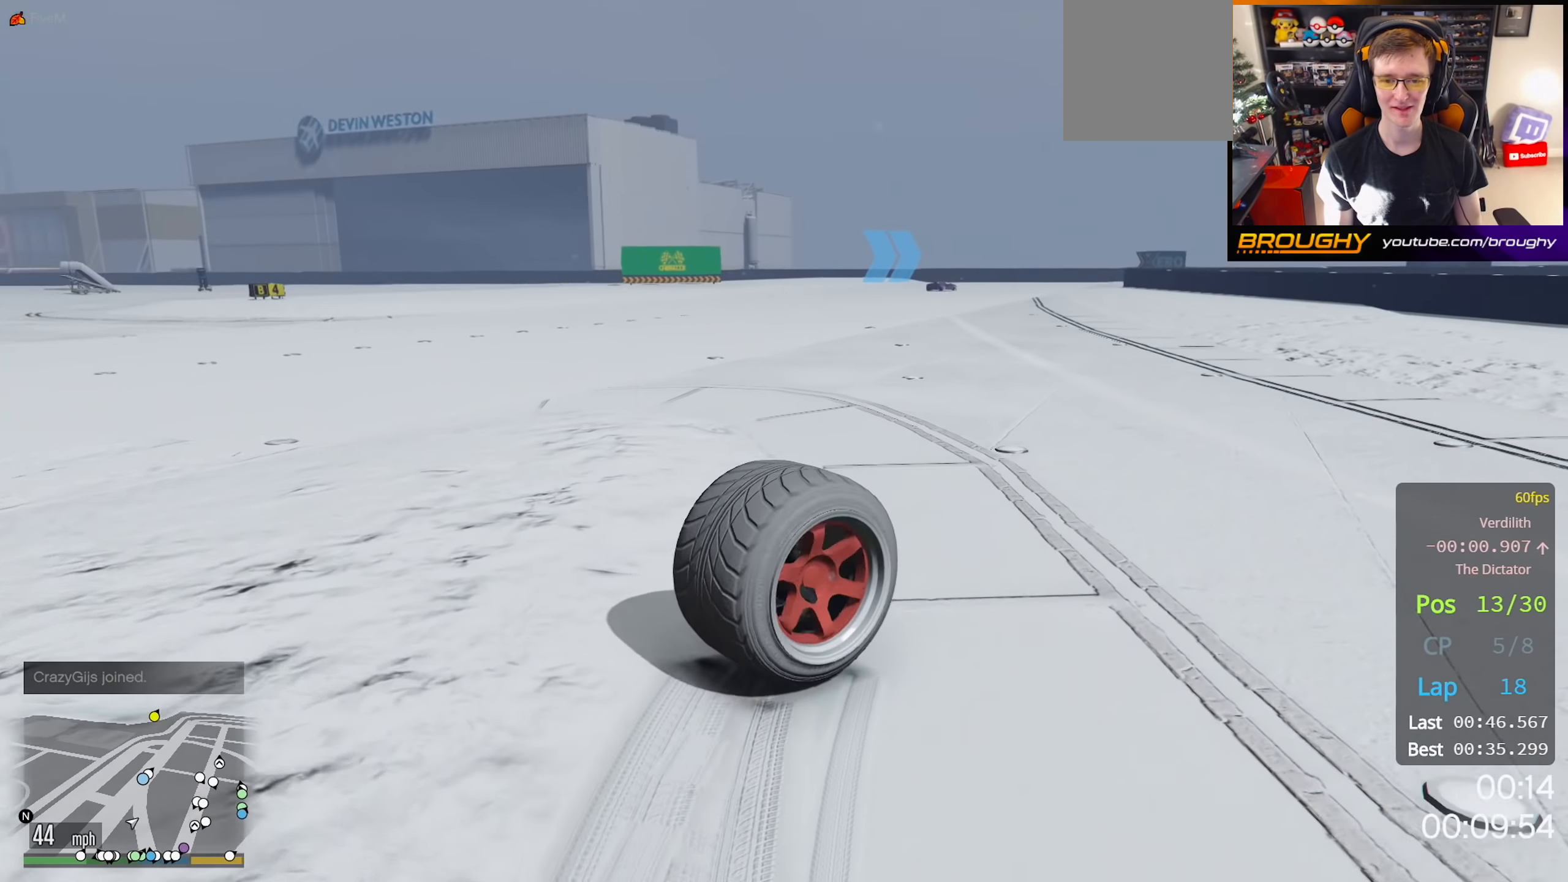
{"buttons": ["R2"], "left_stick": "up-left", "right_stick": "center", "events": []}